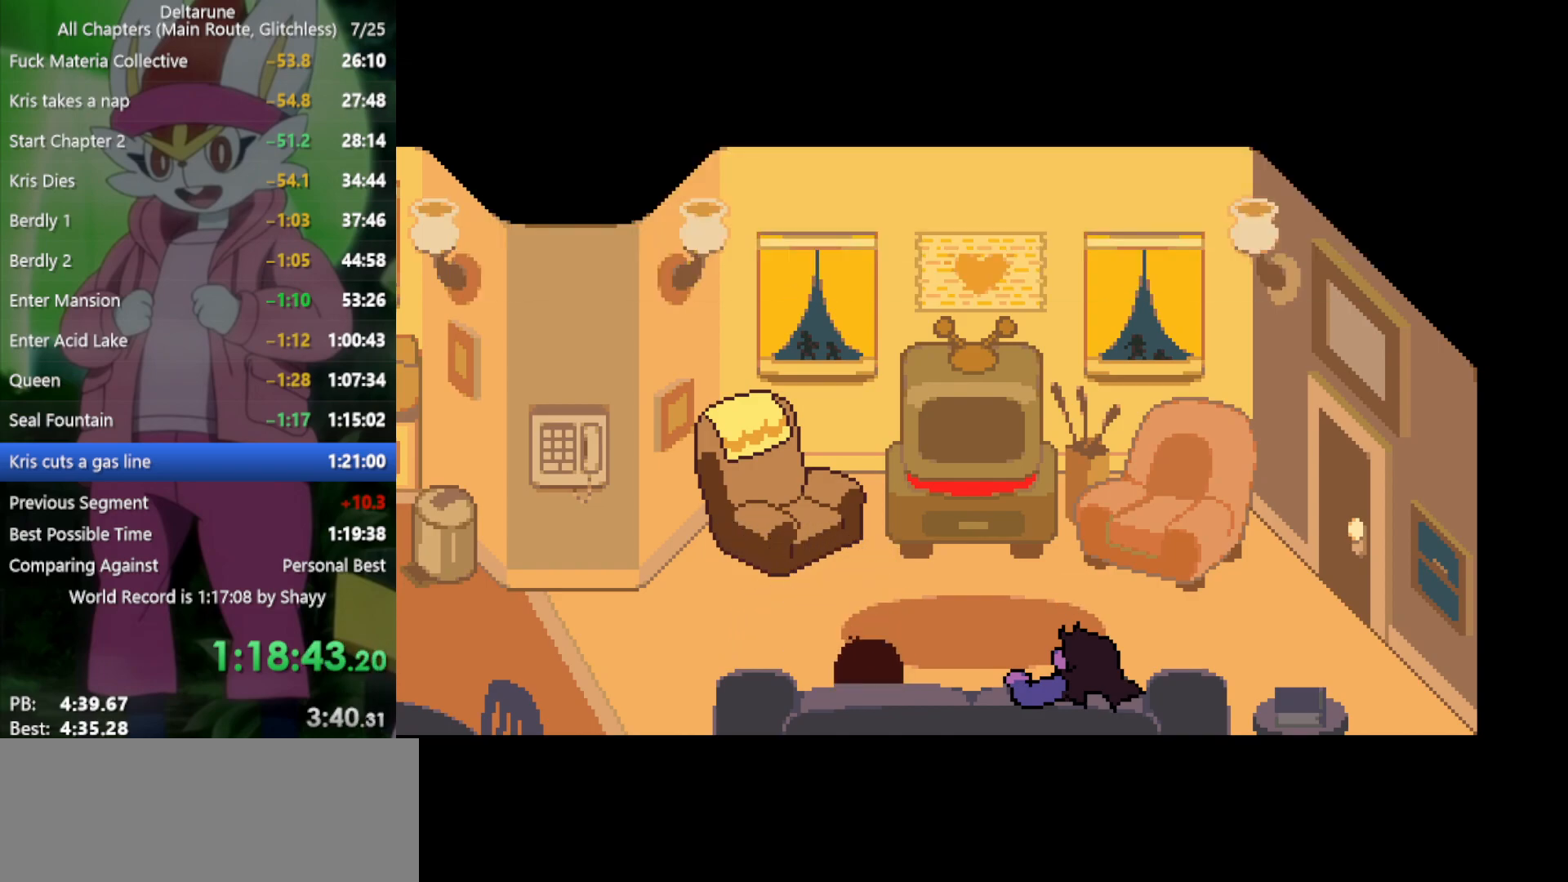
Gameplay with keyboard; each line is a JSON object with the keys held at the frame after it. "events" lists presses ("down") and releases ("up") of "c", "ctrl", "down", "left", "return", "right", "shift", "up", "x" and "z" between this image and that frame as [ms after this image, input, new state], when the widget could be followed in between. No other keys are recorded. Mouse input is not recorded.
{"keys": ["left", "x"], "events": [[67, "z", "down"], [167, "z", "up"], [250, "z", "down"], [300, "z", "up"], [384, "z", "down"], [484, "z", "up"]]}
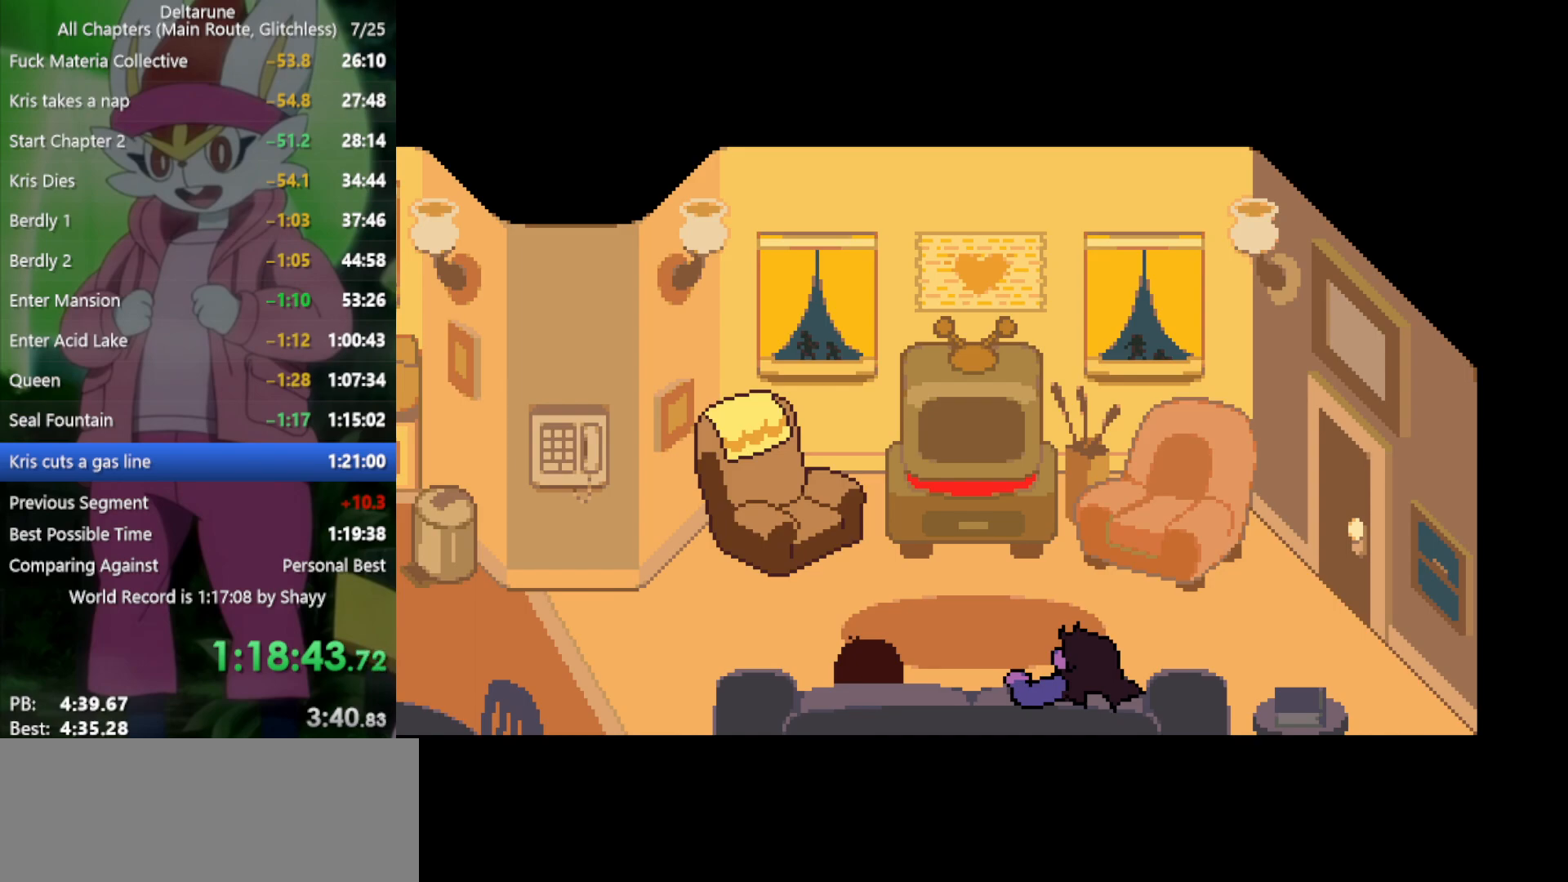
{"keys": ["left", "x"], "events": [[67, "z", "down"], [117, "z", "up"], [217, "z", "down"], [300, "z", "up"], [400, "z", "down"], [484, "z", "up"]]}
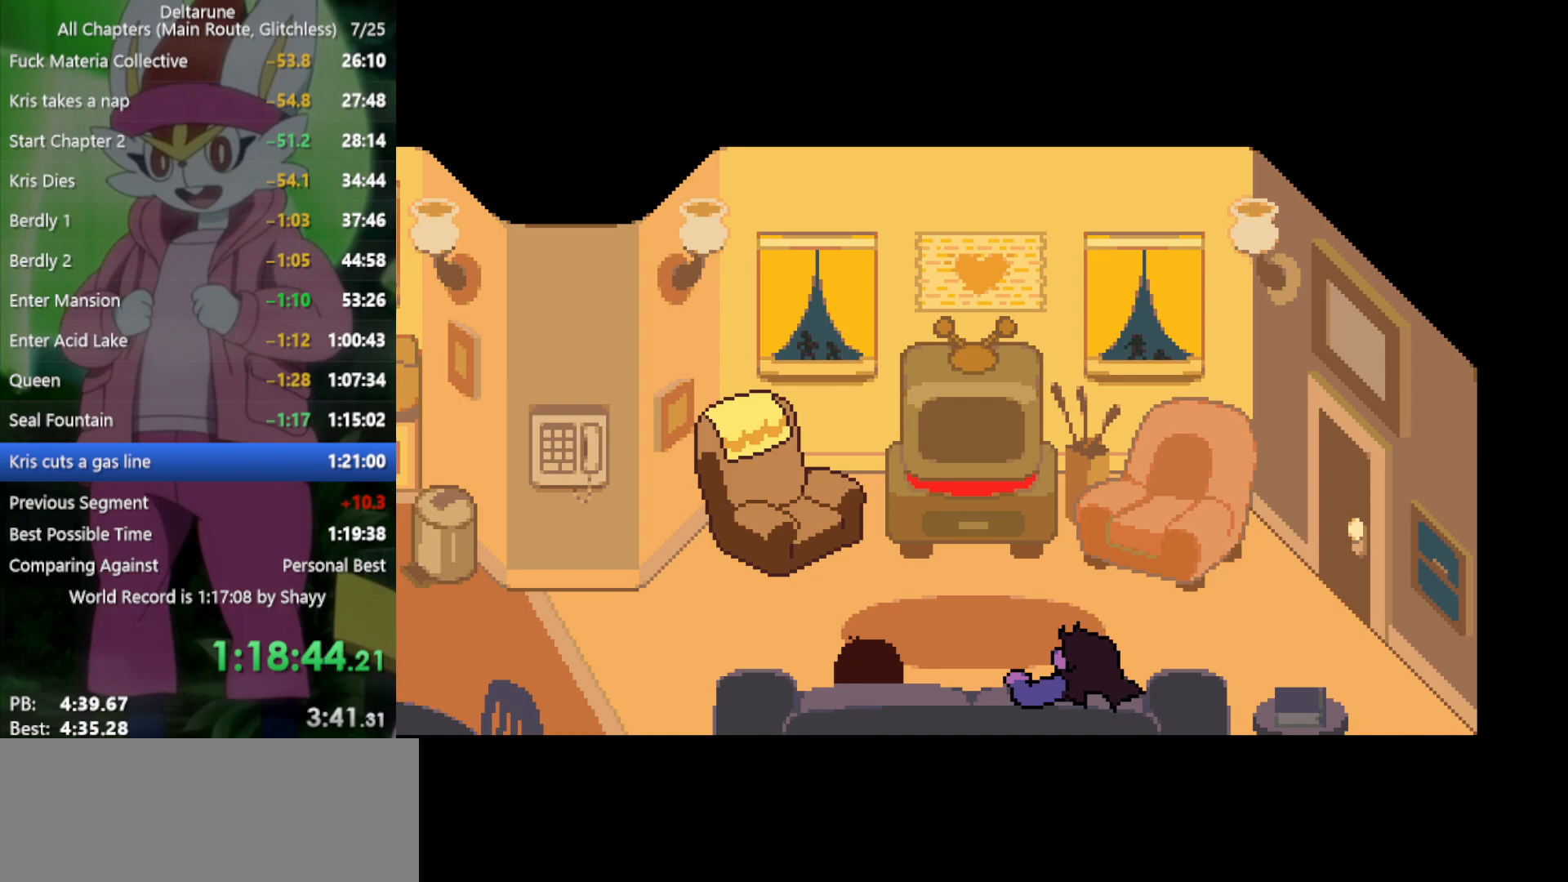
{"keys": ["left", "x", "z"], "events": [[67, "z", "down"], [117, "z", "up"], [250, "z", "down"], [350, "z", "up"], [484, "z", "down"]]}
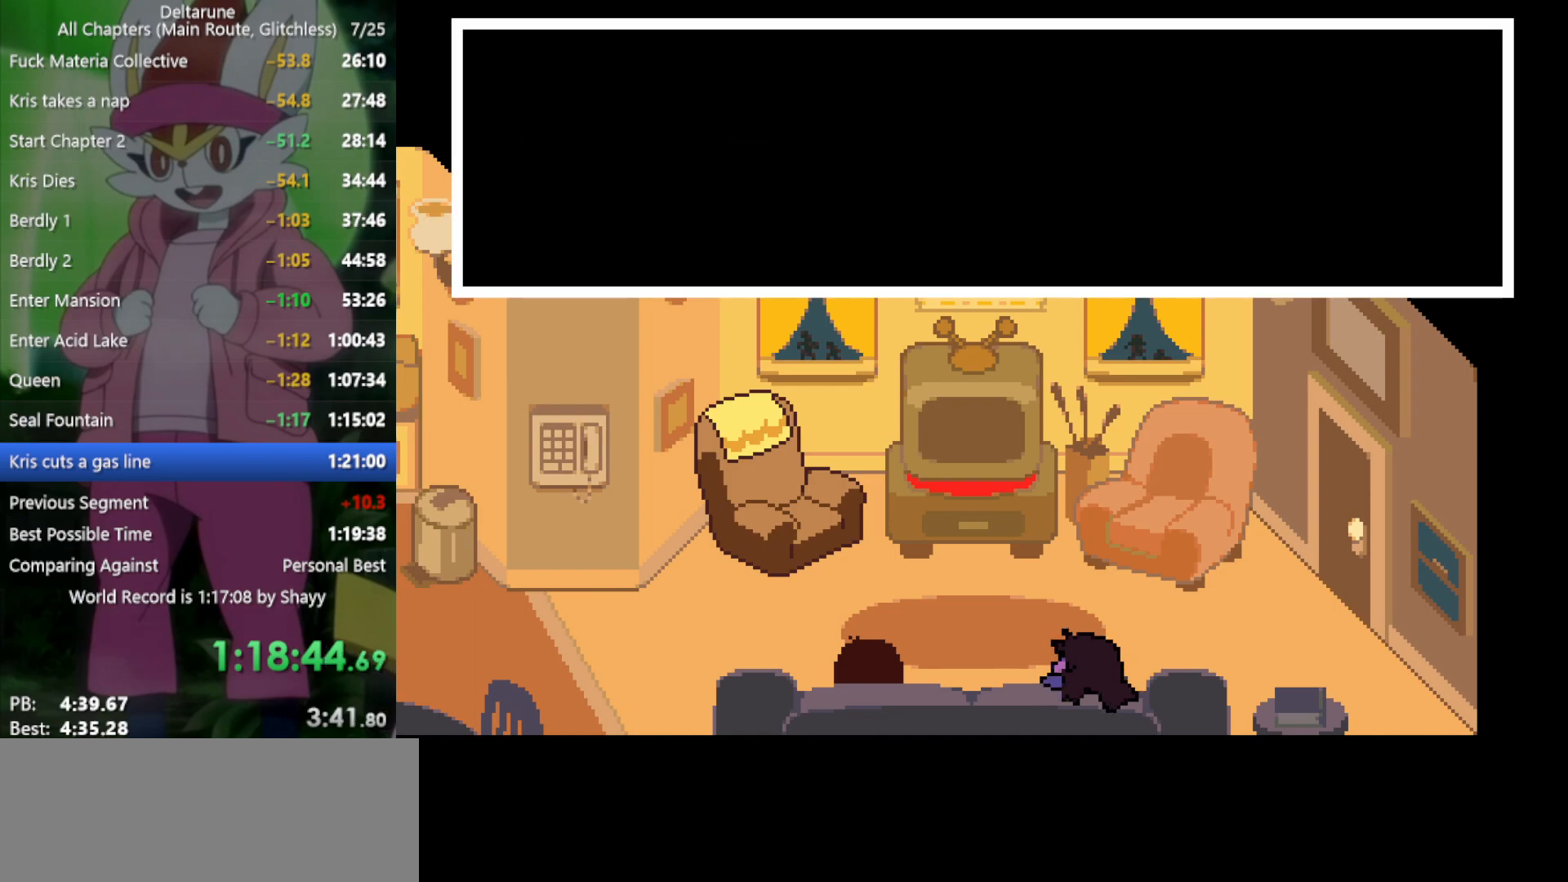
{"keys": ["left", "x"], "events": [[34, "z", "up"], [134, "z", "down"], [167, "z", "up"], [267, "z", "down"], [350, "z", "up"], [450, "z", "down"], [500, "z", "up"]]}
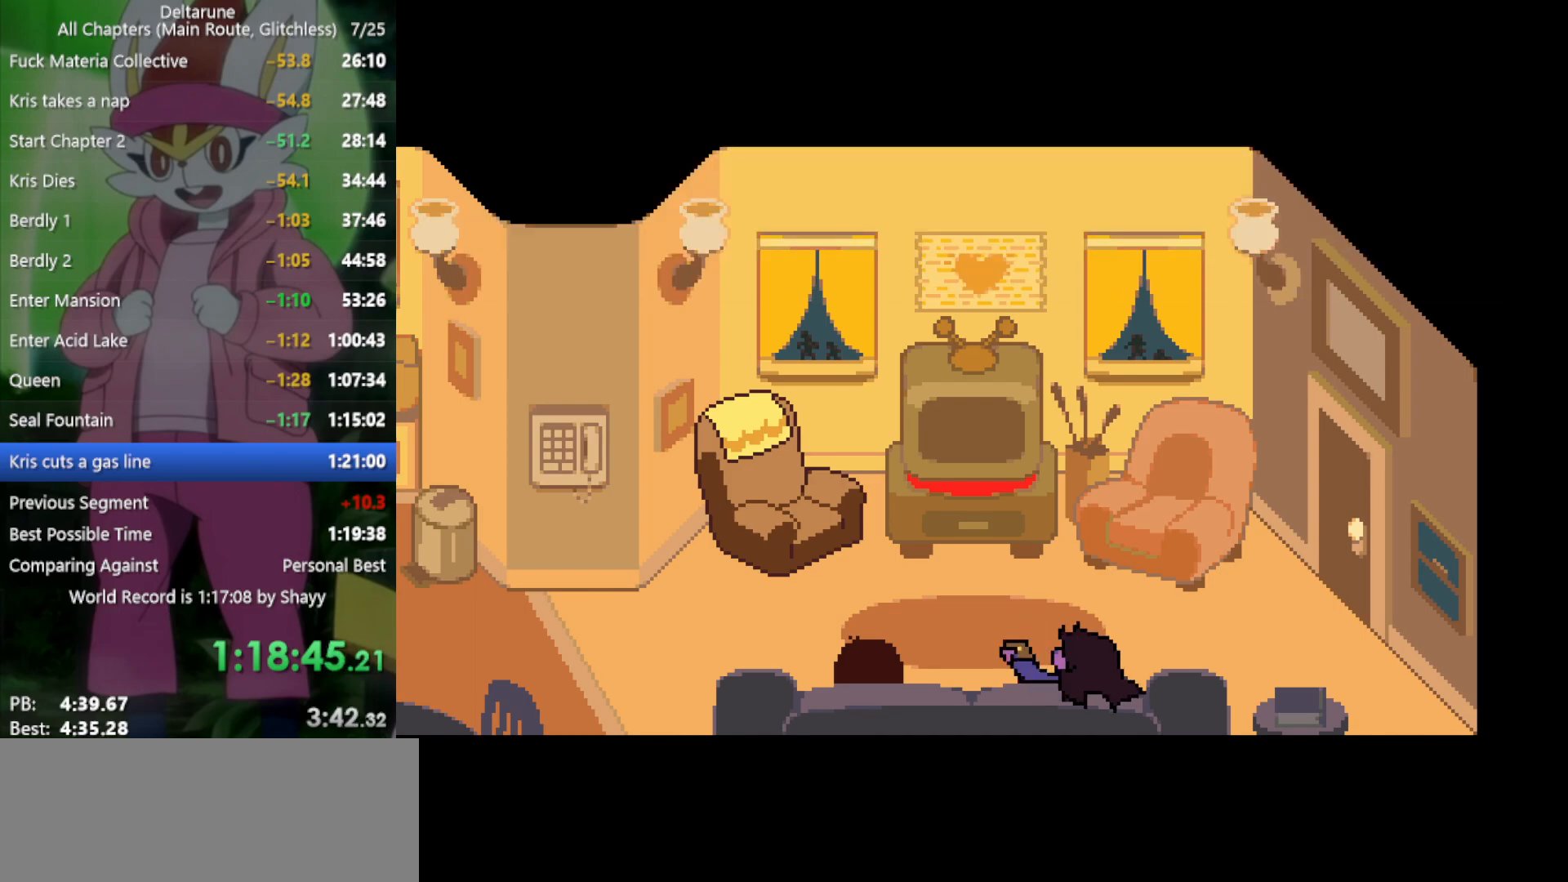
{"keys": ["left", "x"], "events": [[84, "z", "down"], [134, "z", "up"], [217, "z", "down"], [317, "z", "up"], [400, "z", "down"], [450, "z", "up"]]}
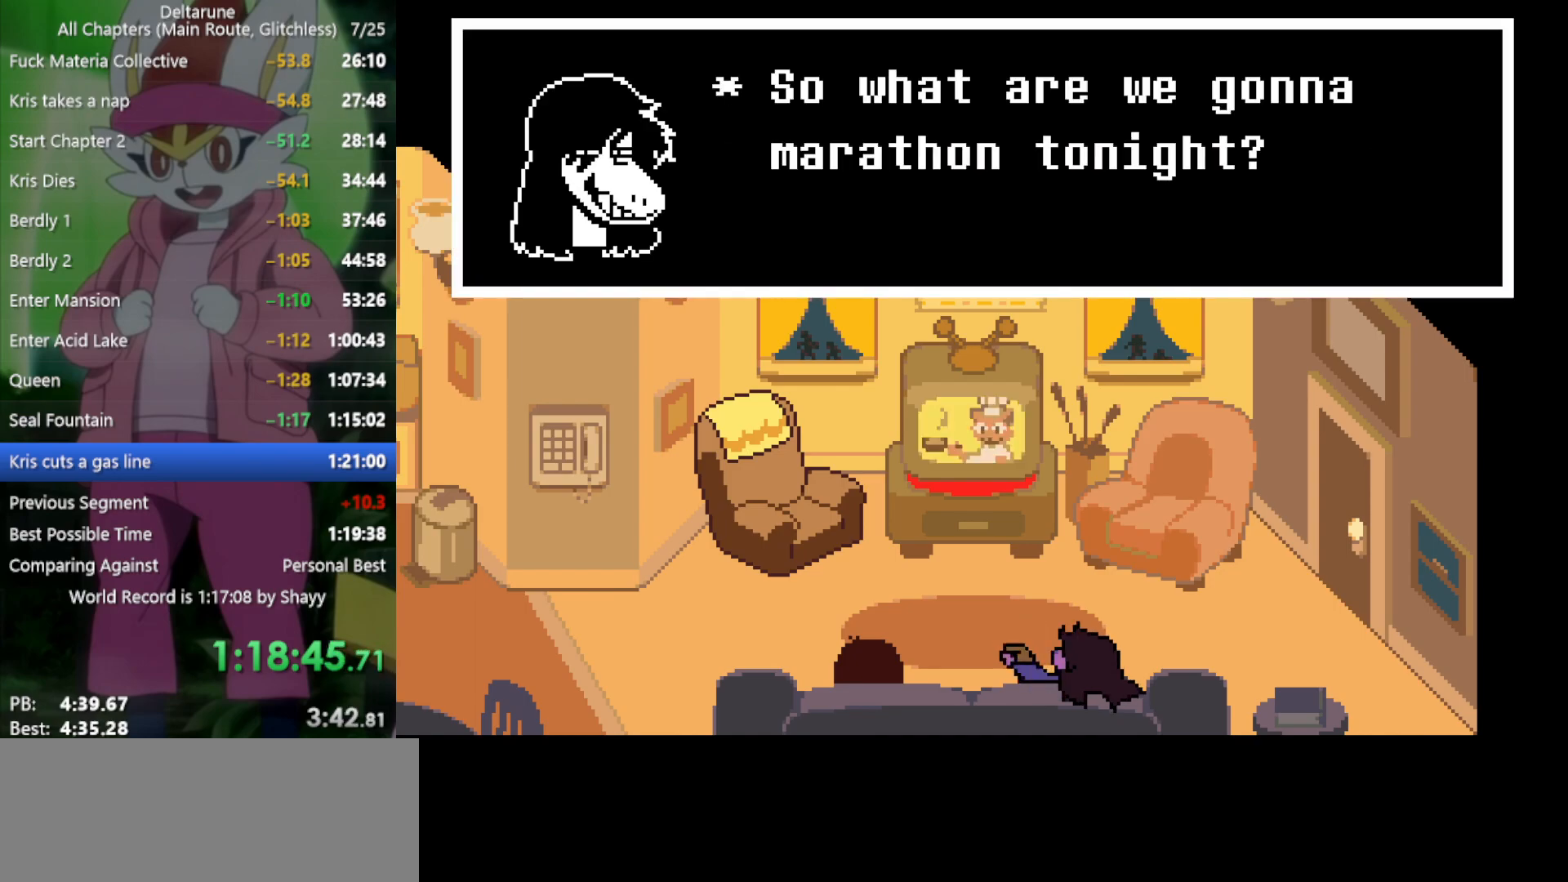
{"keys": ["left", "x"], "events": [[50, "z", "down"], [134, "z", "up"], [234, "z", "down"], [267, "z", "up"], [367, "z", "down"], [450, "z", "up"]]}
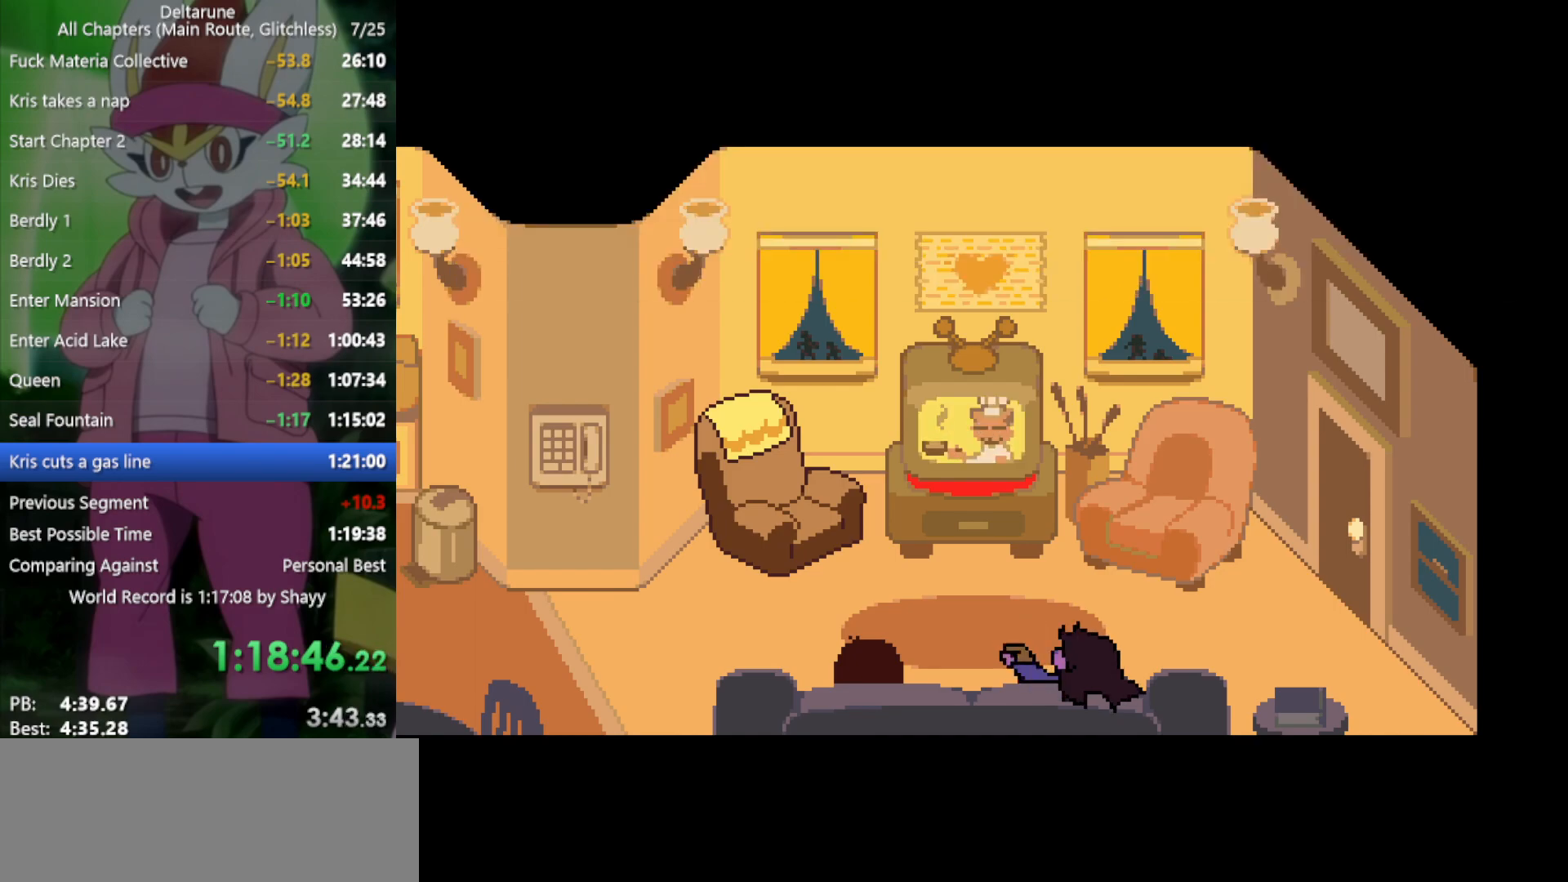
{"keys": ["left", "x", "z"], "events": [[50, "z", "down"], [84, "z", "up"], [184, "z", "down"], [217, "z", "up"], [367, "z", "down"], [400, "z", "up"], [500, "z", "down"]]}
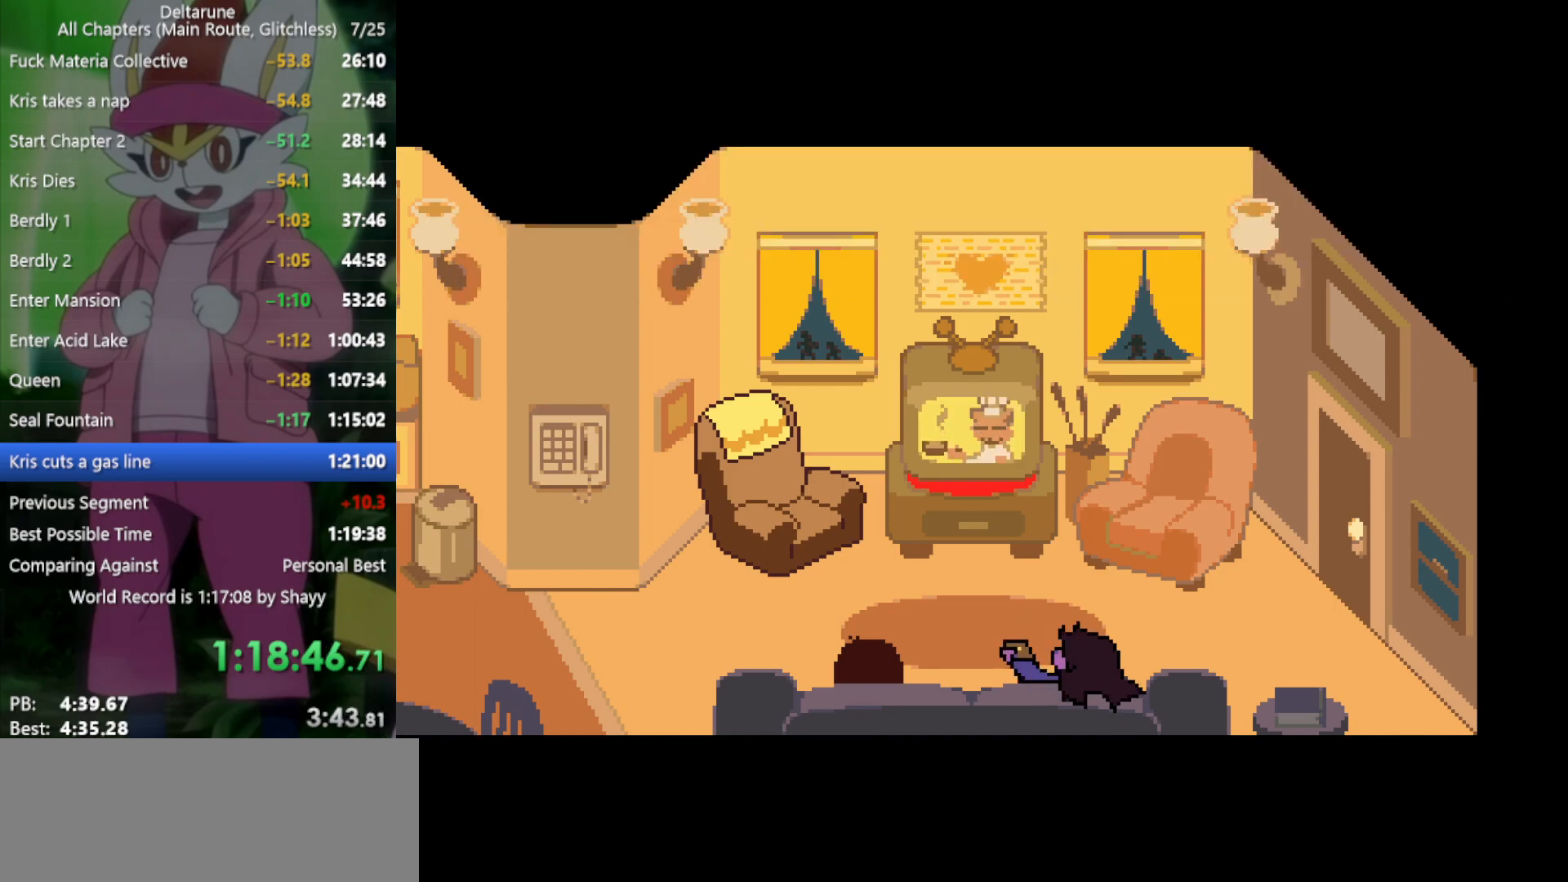
{"keys": ["left", "x", "z"], "events": [[84, "z", "up"], [184, "z", "down"], [234, "z", "up"], [317, "z", "down"], [400, "z", "up"], [500, "z", "down"]]}
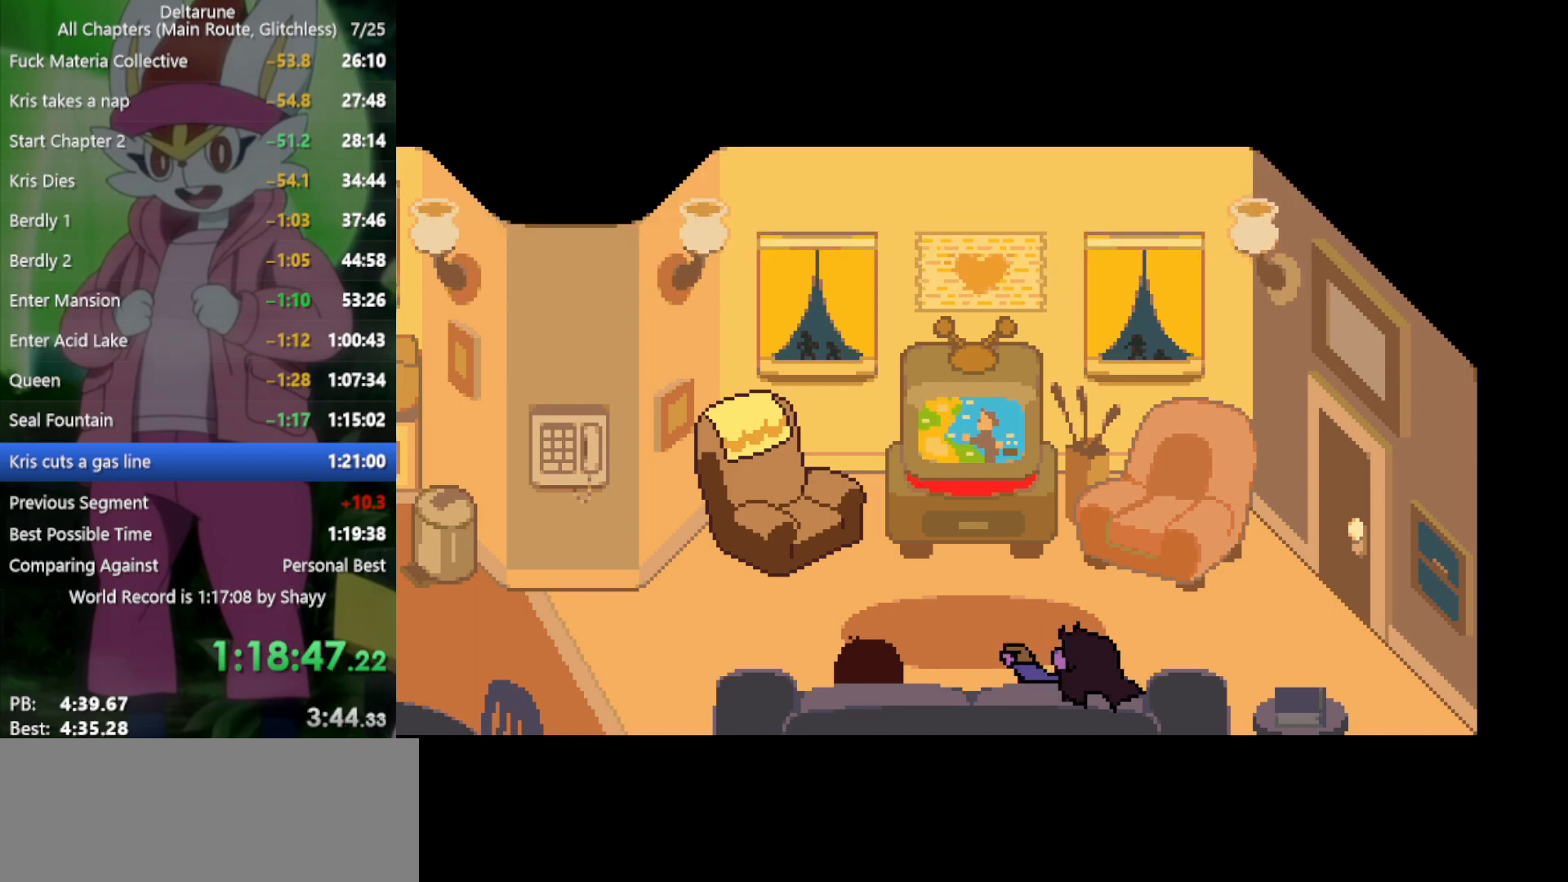
{"keys": ["left", "x"], "events": [[50, "z", "up"], [134, "z", "down"], [184, "z", "up"], [267, "z", "down"], [367, "z", "up"], [467, "z", "down"], [500, "z", "up"]]}
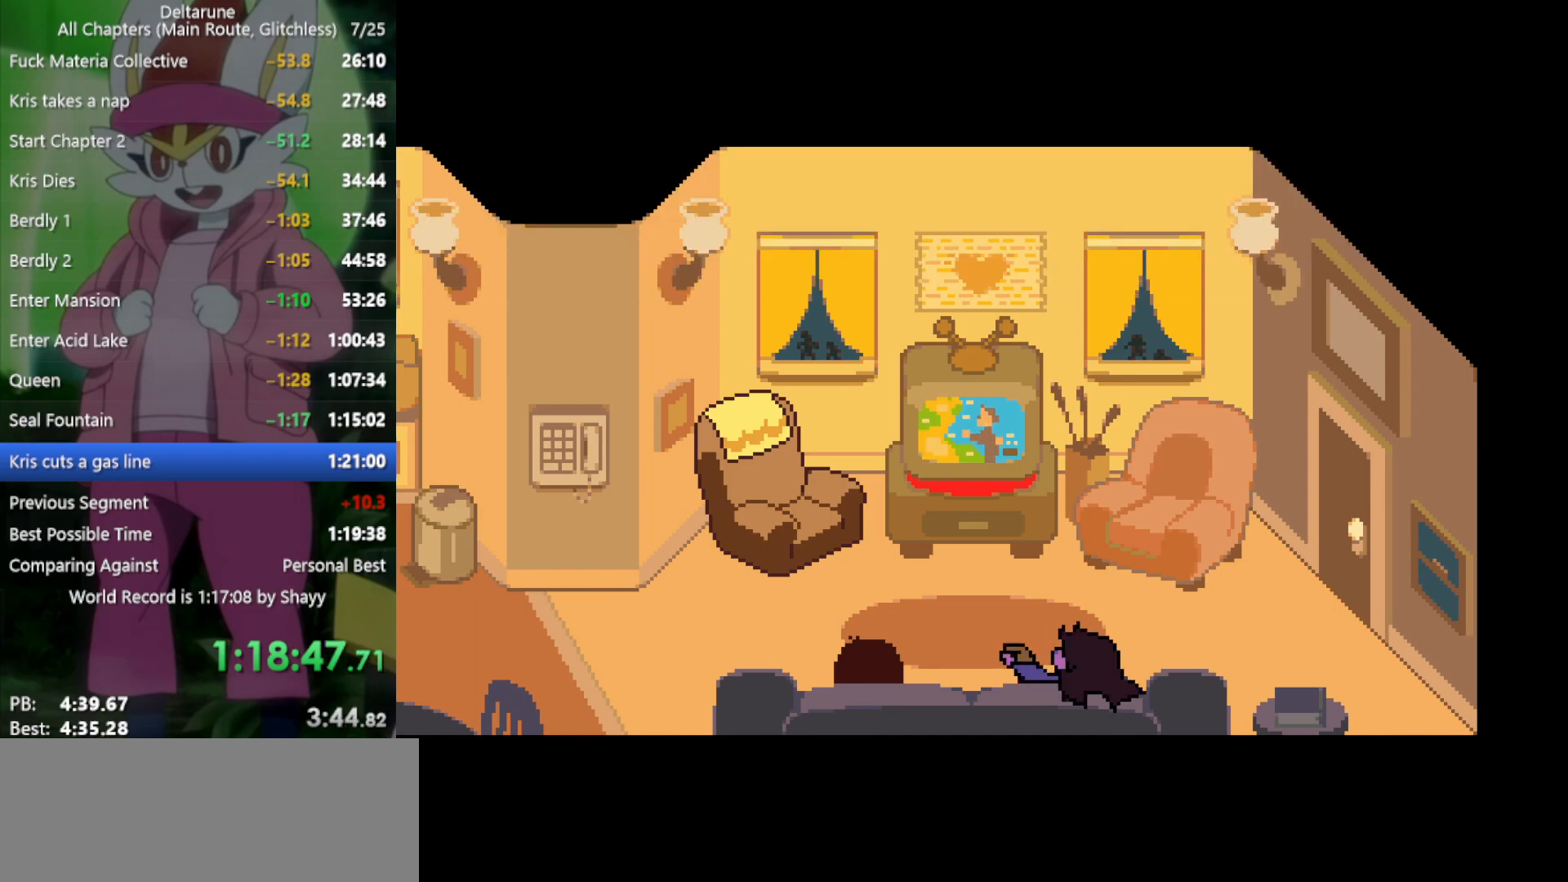
{"keys": ["left", "x", "z"], "events": [[100, "z", "down"], [184, "z", "up"], [284, "z", "down"], [334, "z", "up"], [417, "z", "down"]]}
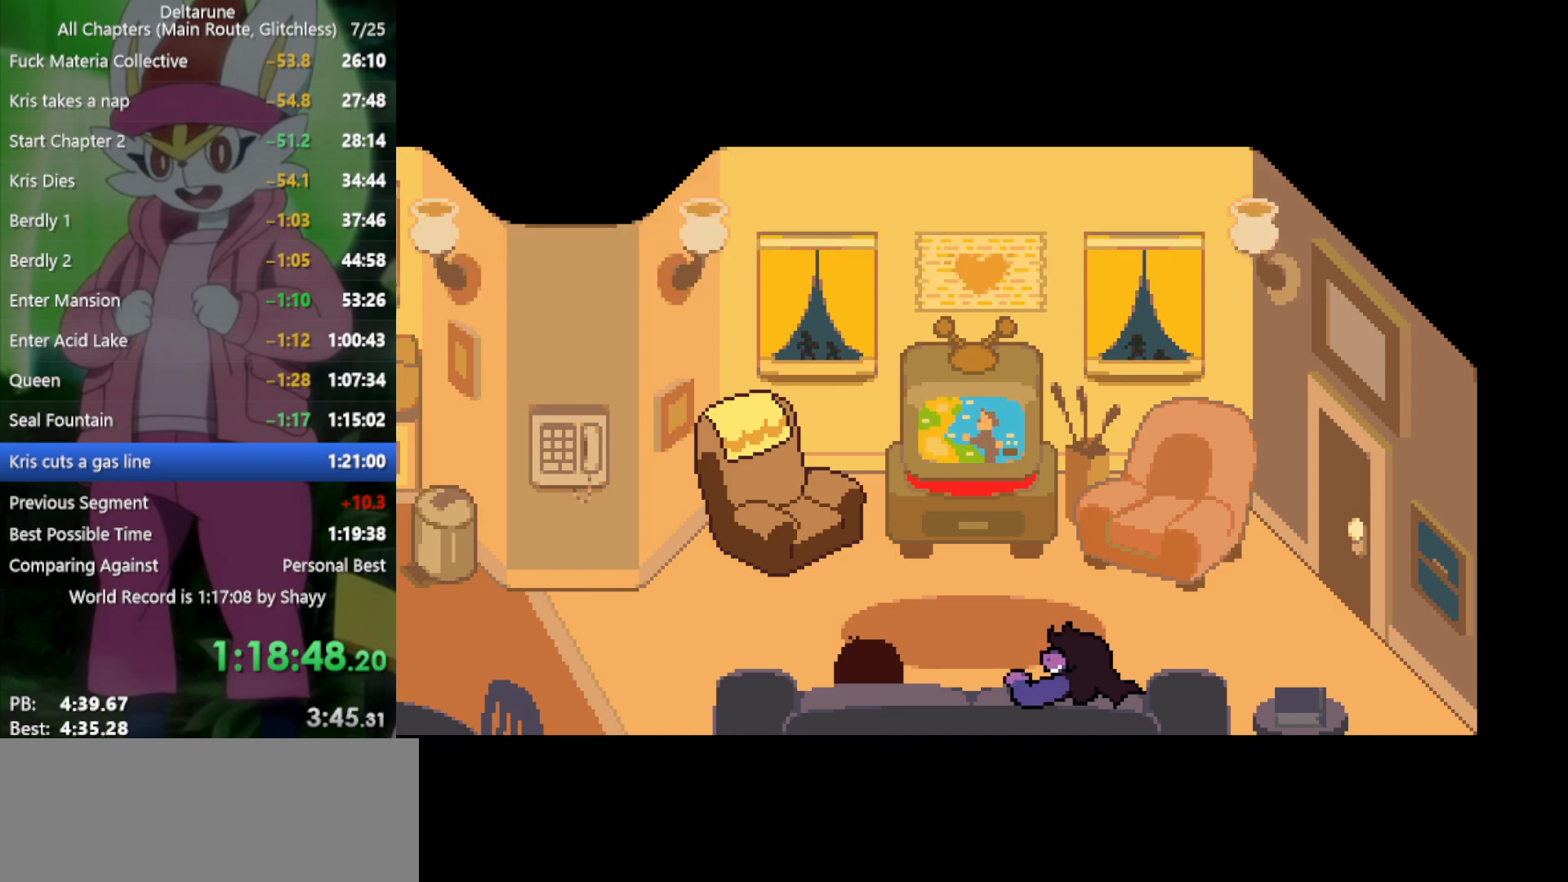
{"keys": ["left", "x"], "events": [[17, "z", "up"], [100, "z", "down"], [150, "z", "up"], [234, "z", "down"], [334, "z", "up"], [417, "z", "down"], [467, "z", "up"]]}
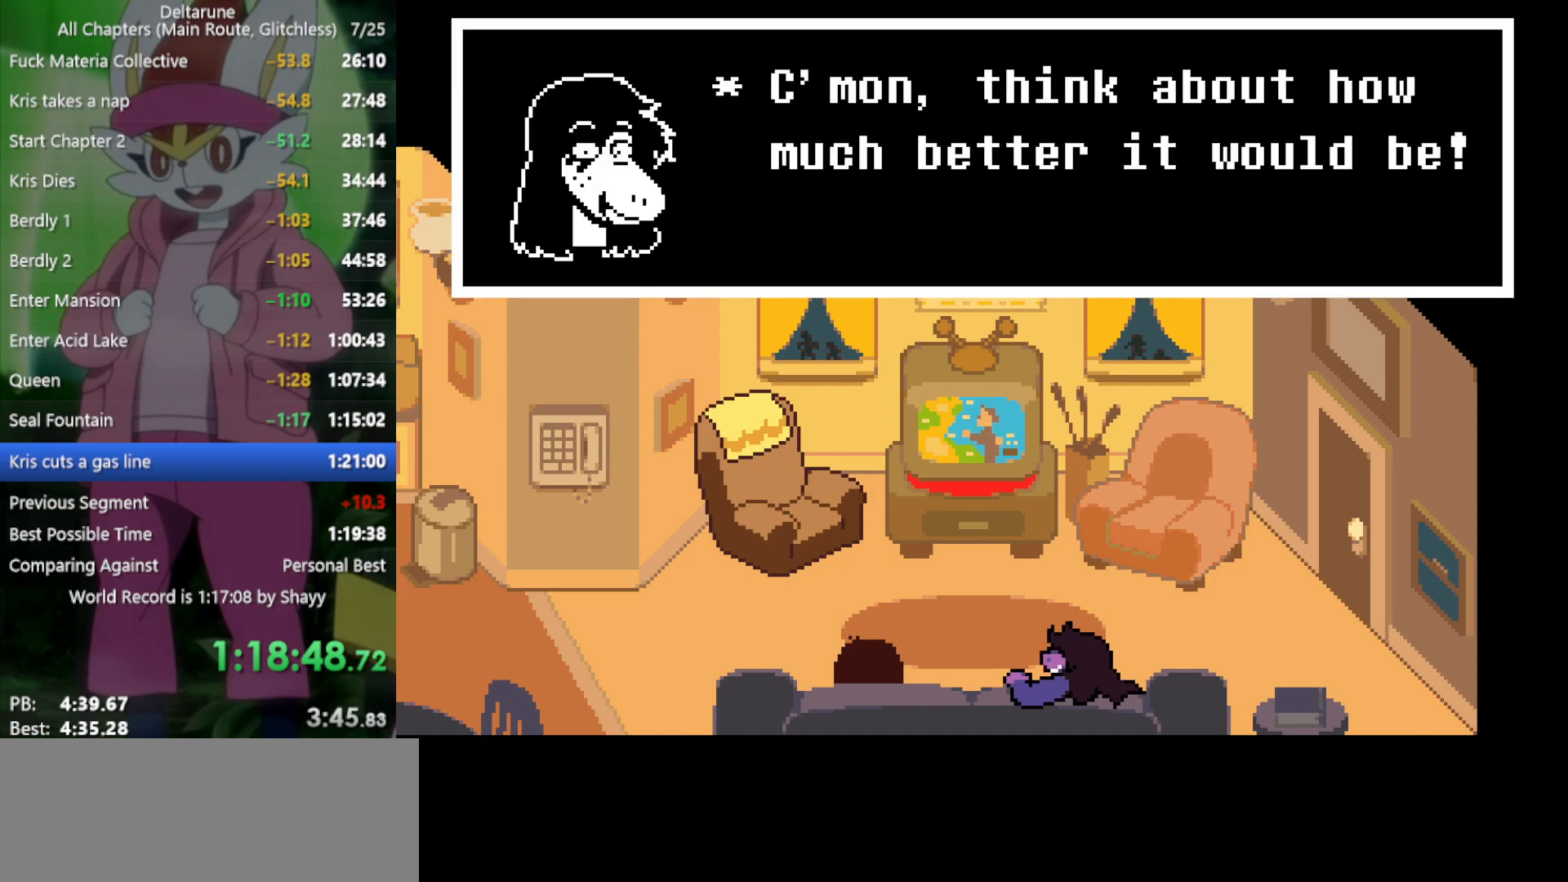
{"keys": ["left", "x"], "events": [[67, "z", "down"], [150, "z", "up"], [250, "z", "down"], [284, "z", "up"], [384, "z", "down"], [467, "z", "up"]]}
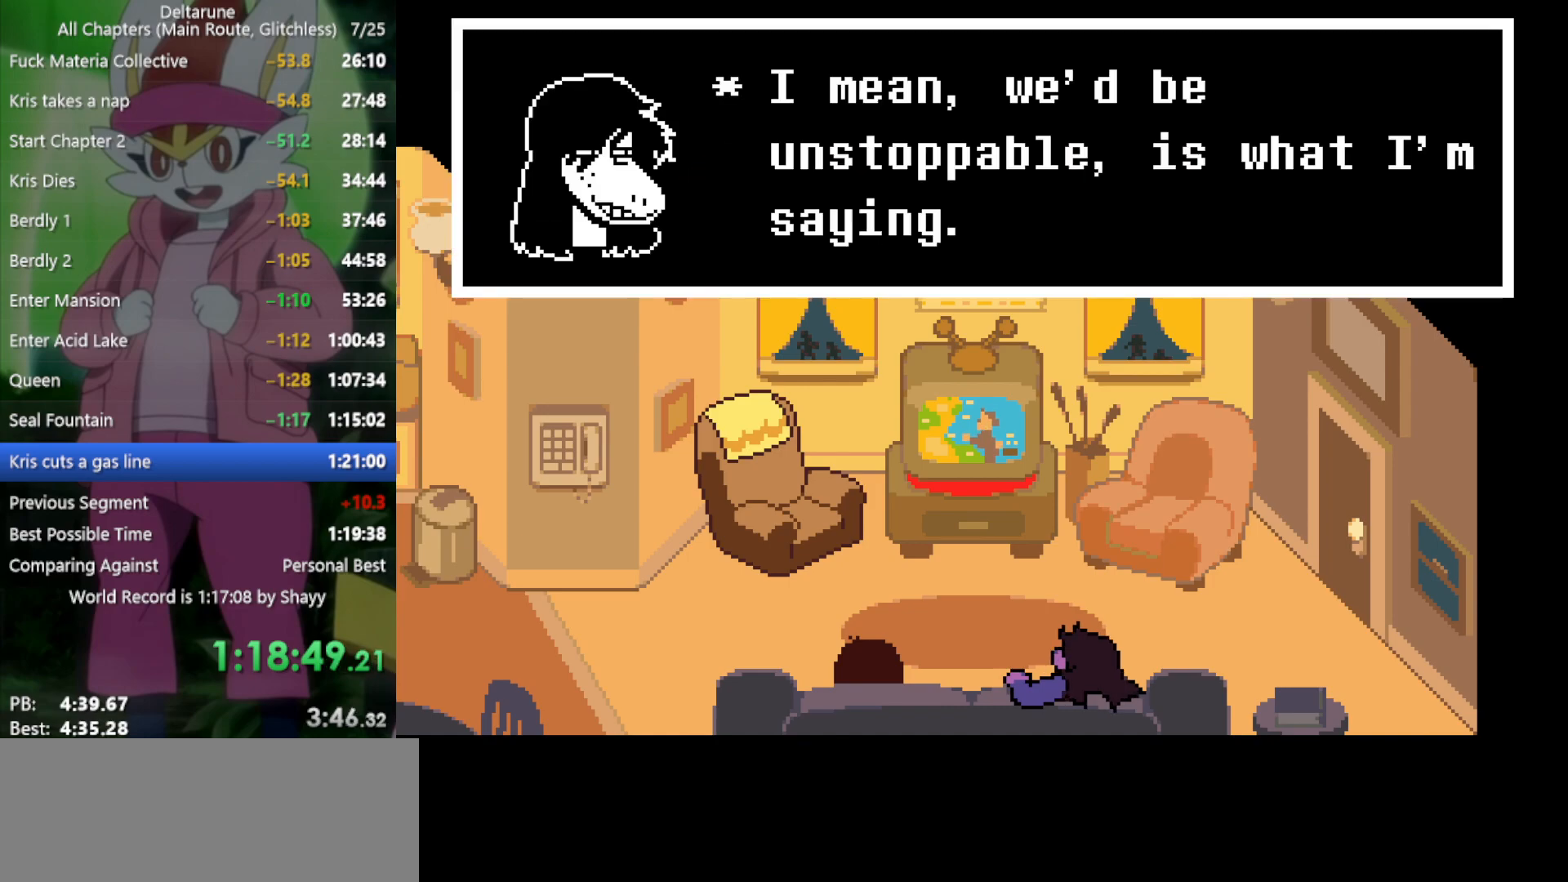
{"keys": ["left", "x"], "events": [[67, "z", "down"], [150, "z", "up"], [250, "z", "down"], [300, "z", "up"], [384, "z", "down"], [434, "z", "up"]]}
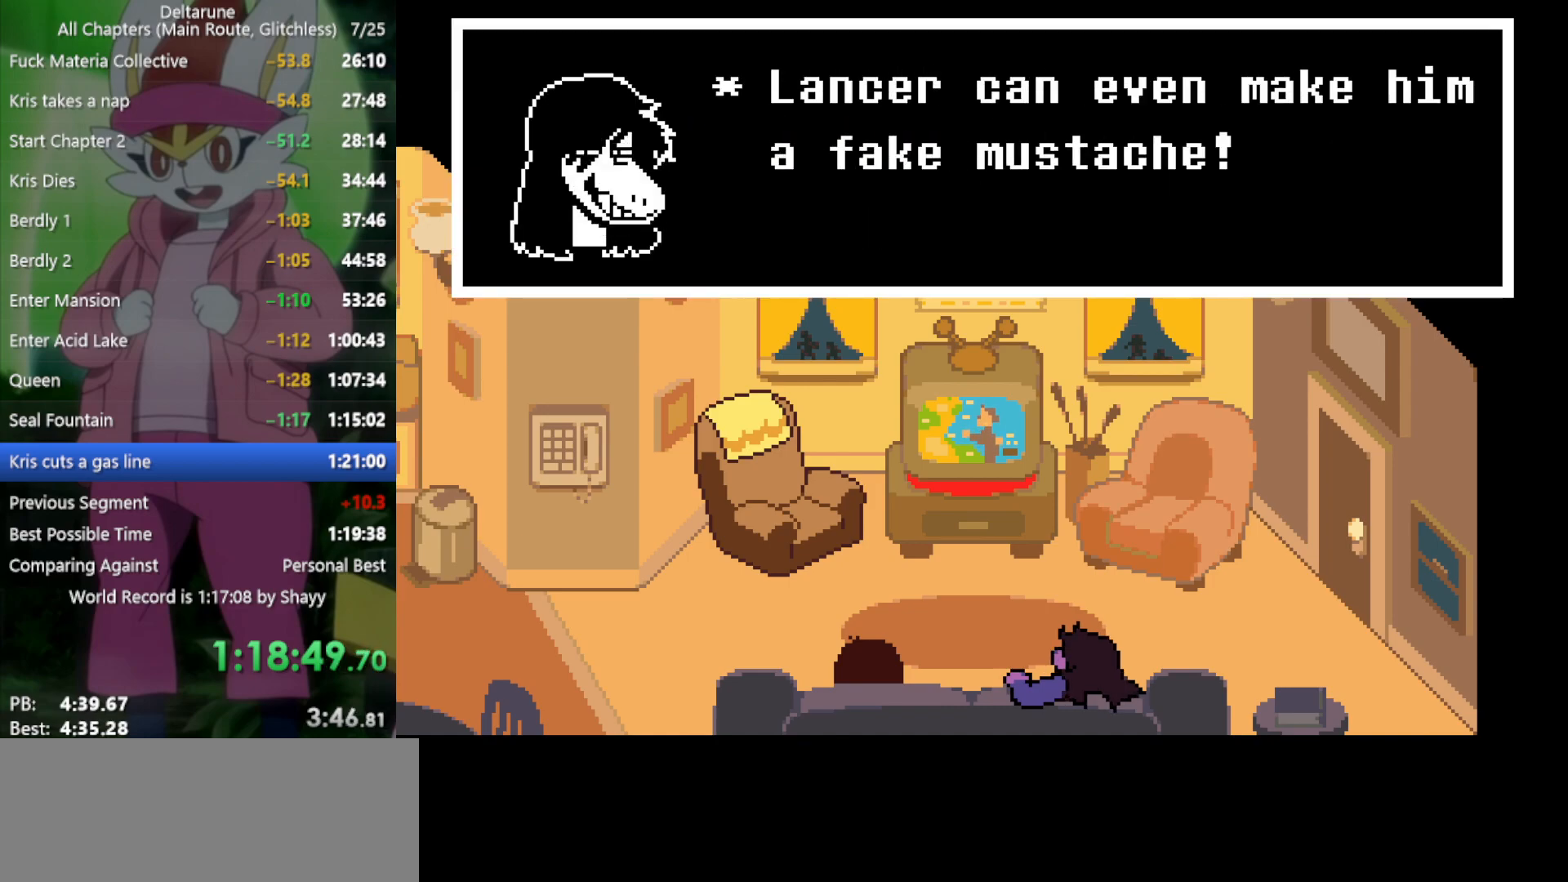
{"keys": ["down", "x"], "events": [[17, "left", "up"], [17, "z", "down"], [67, "down", "down"], [117, "z", "up"], [250, "z", "down"], [350, "z", "up"], [434, "z", "down"], [484, "z", "up"]]}
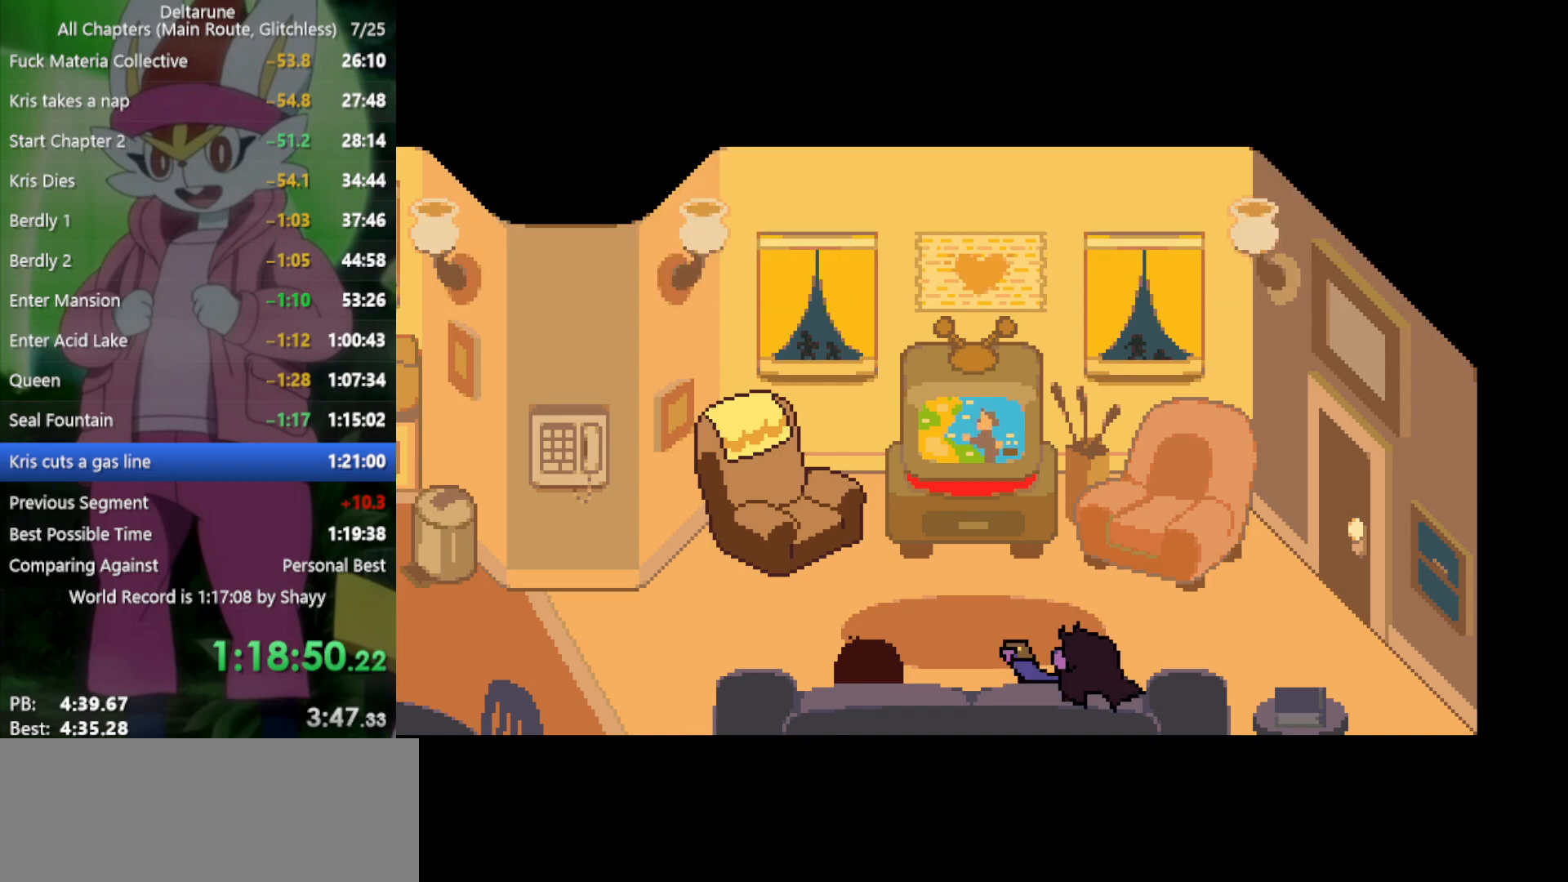
{"keys": ["down", "x"], "events": [[67, "z", "down"], [117, "z", "up"], [250, "z", "down"], [300, "z", "up"], [400, "z", "down"], [484, "z", "up"]]}
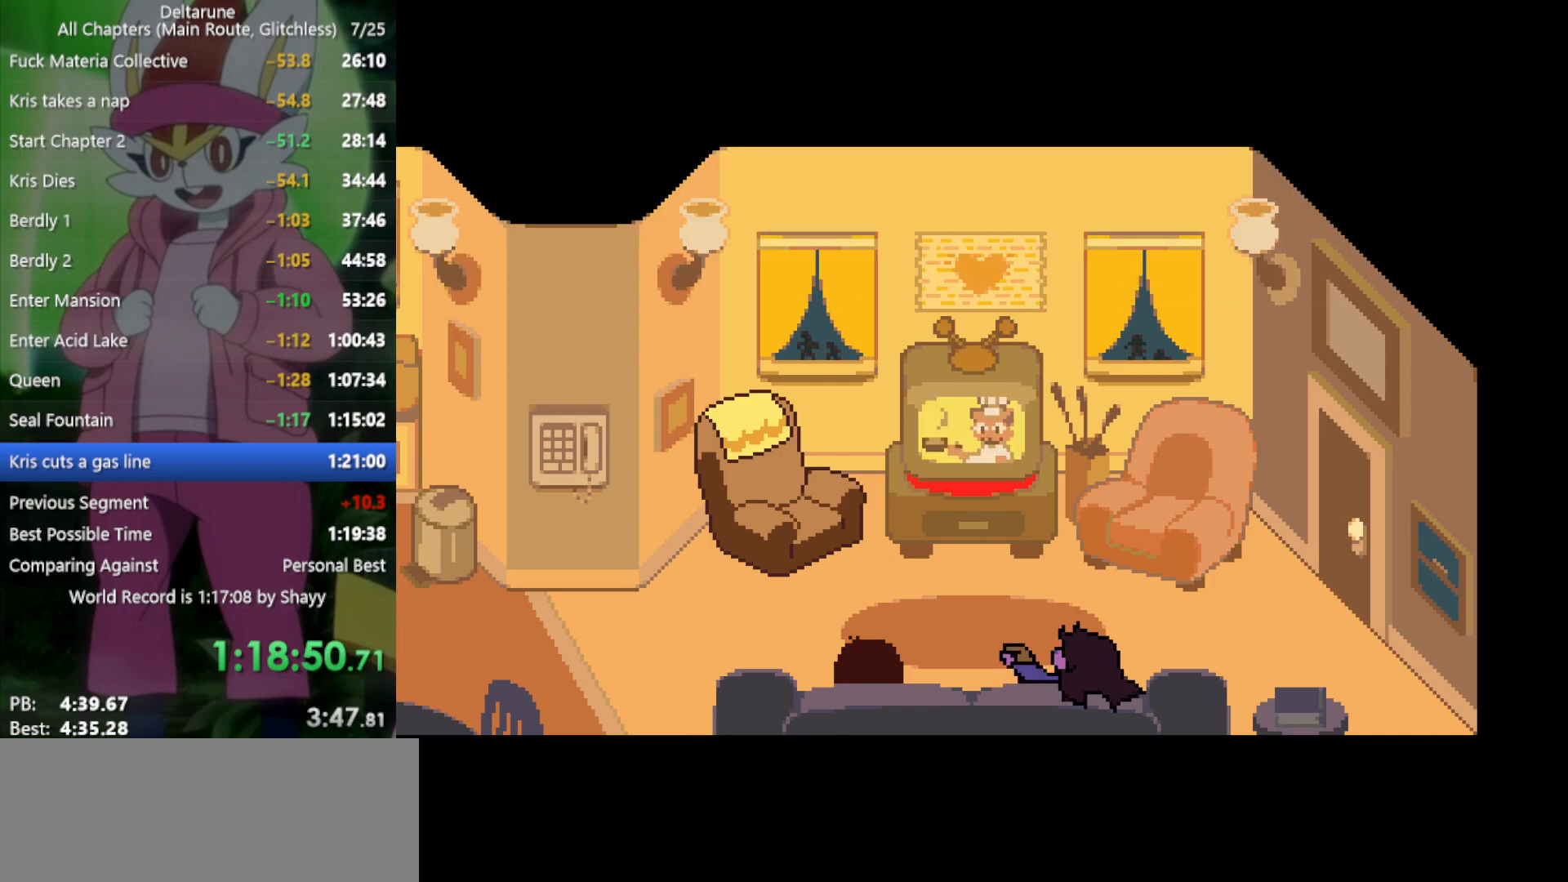
{"keys": ["down", "x"], "events": [[167, "z", "down"], [267, "z", "up"], [350, "z", "down"], [434, "z", "up"]]}
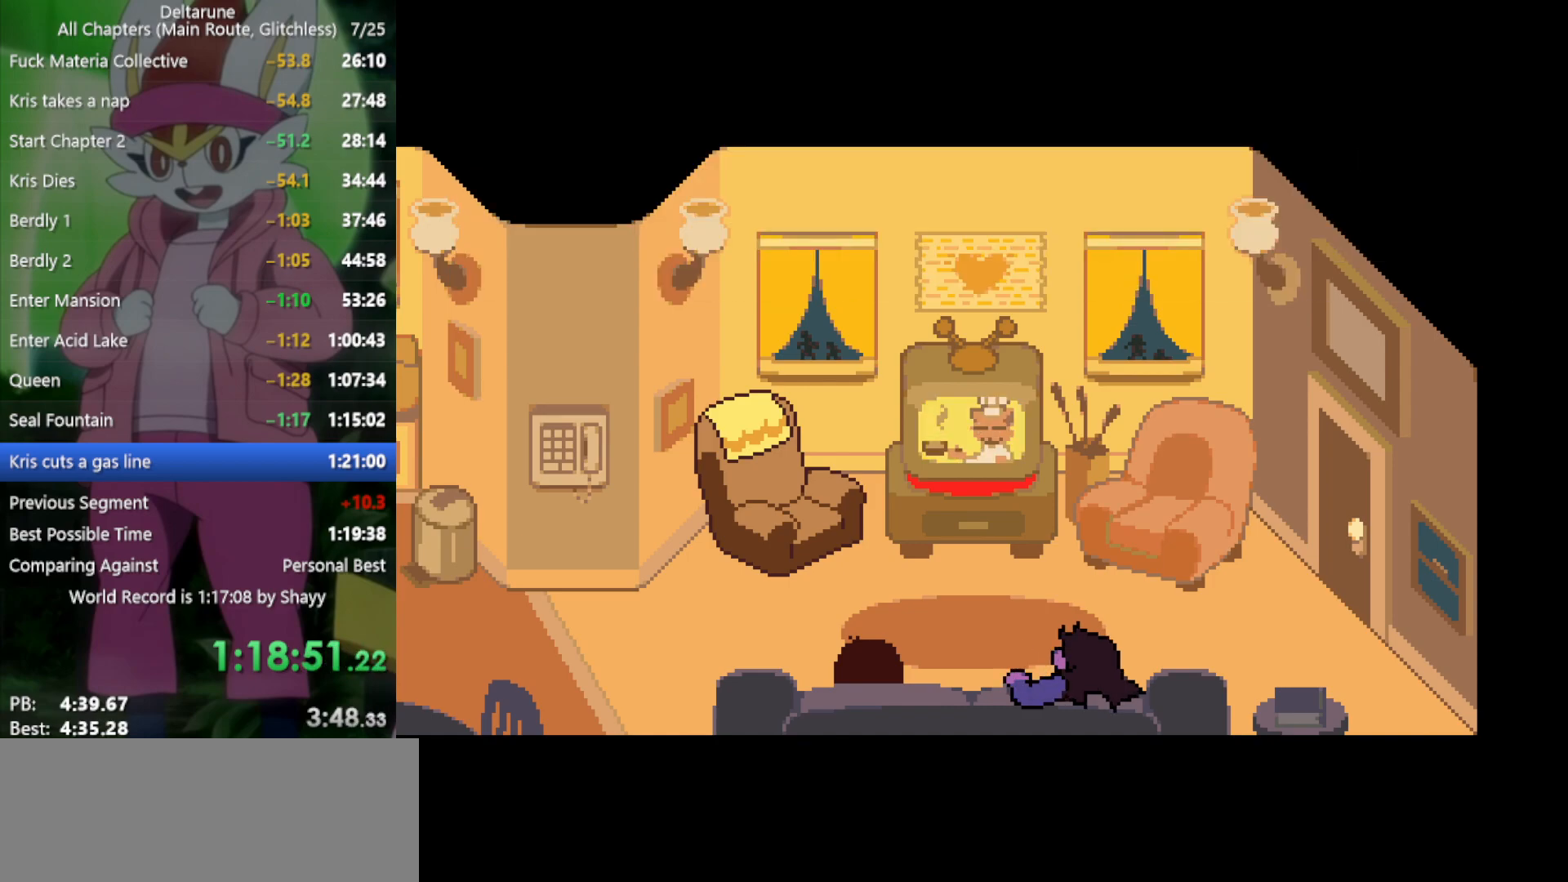
{"keys": ["down", "return", "x"], "events": [[34, "return", "down"], [84, "z", "down"], [117, "return", "up"], [117, "z", "up"], [217, "return", "down"], [267, "return", "up"], [267, "z", "down"], [300, "z", "up"], [350, "return", "down"], [400, "return", "up"], [450, "z", "down"], [484, "return", "down"], [484, "z", "up"]]}
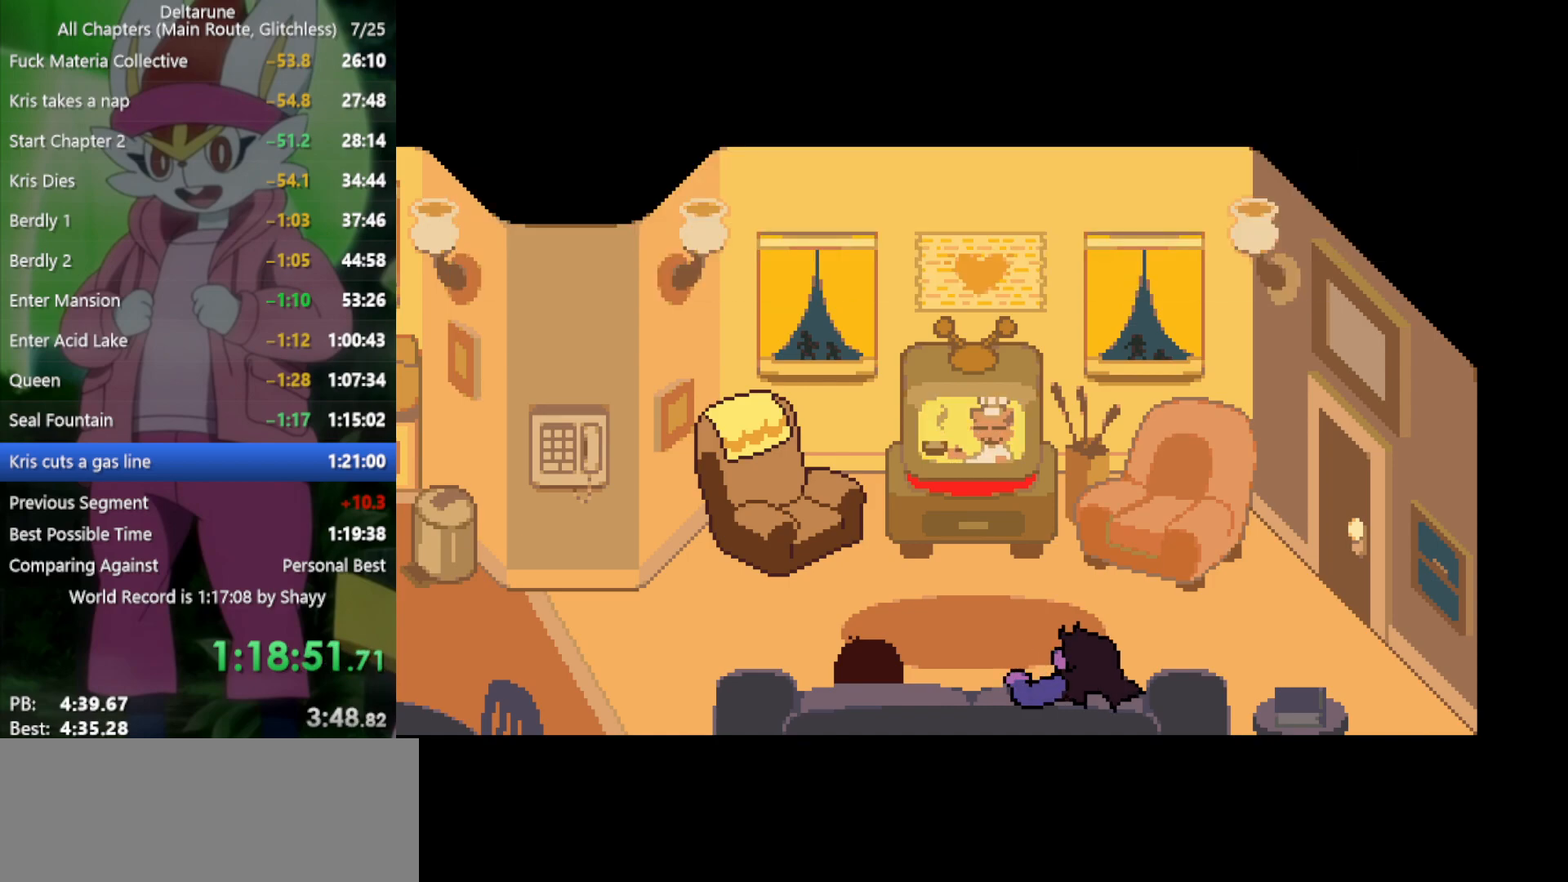
{"keys": ["down", "x", "z"], "events": [[34, "return", "up"], [84, "z", "down"], [134, "return", "down"], [167, "return", "up"], [167, "z", "up"], [217, "return", "down"], [267, "z", "down"], [317, "return", "up"], [350, "z", "up"], [400, "return", "down"], [450, "return", "up"], [450, "z", "down"]]}
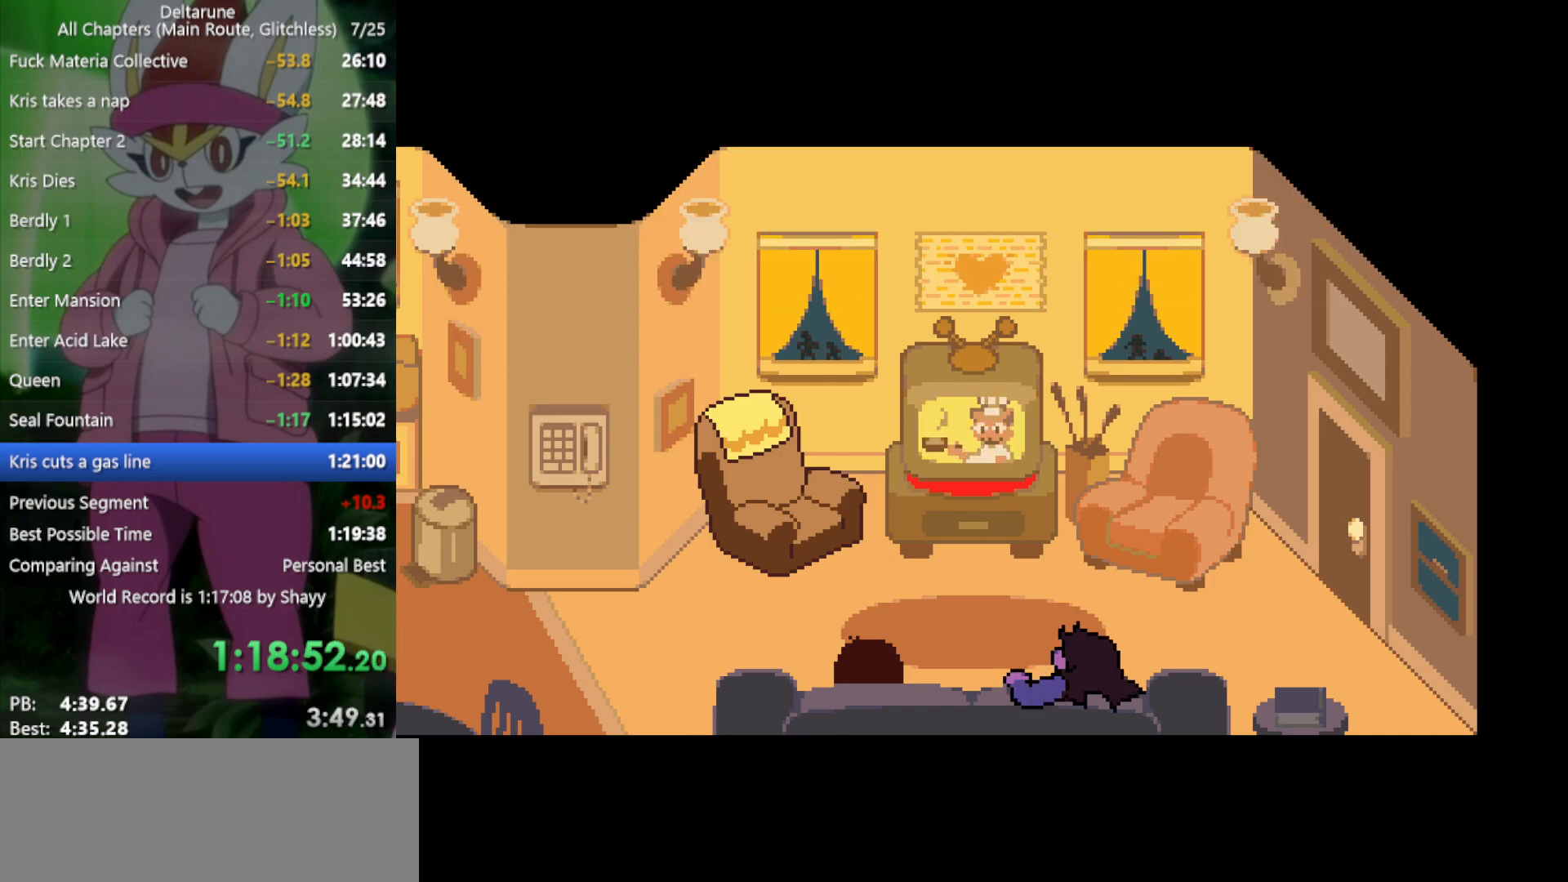
{"keys": ["down", "x", "z"], "events": [[34, "z", "up"], [134, "return", "down"], [134, "z", "down"], [184, "return", "up"], [217, "z", "up"], [267, "return", "down"], [317, "return", "up"], [317, "z", "down"], [400, "z", "up"], [450, "return", "down"], [500, "return", "up"], [500, "z", "down"]]}
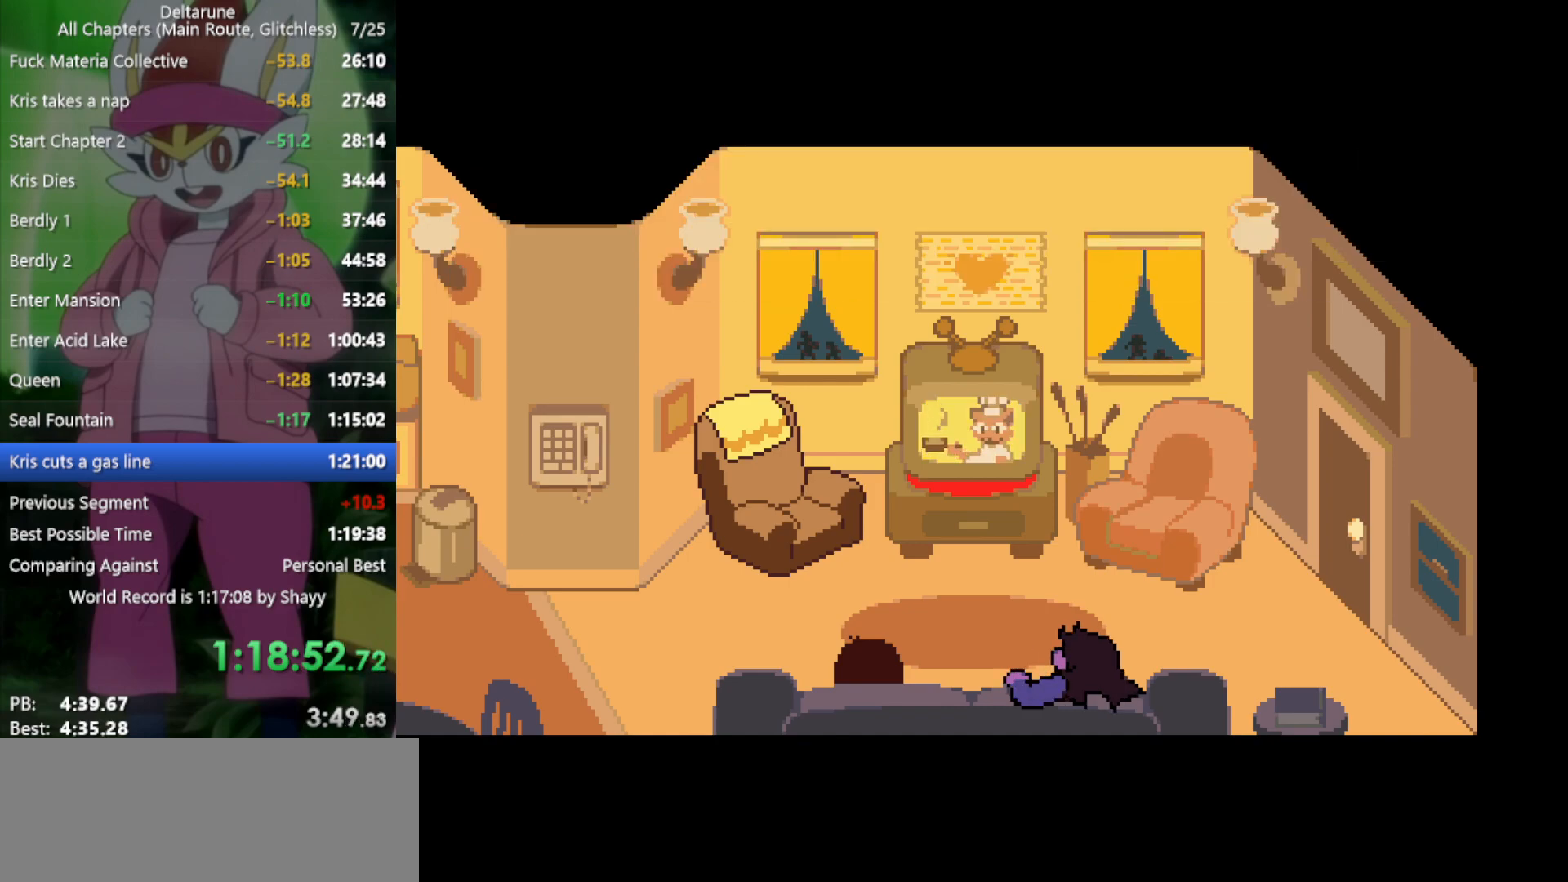
{"keys": ["down", "x"], "events": [[84, "return", "down"], [84, "z", "up"], [134, "return", "up"], [184, "z", "down"], [267, "return", "down"], [267, "z", "up"], [317, "return", "up"], [367, "z", "down"], [417, "return", "down"], [467, "z", "up"], [500, "return", "up"]]}
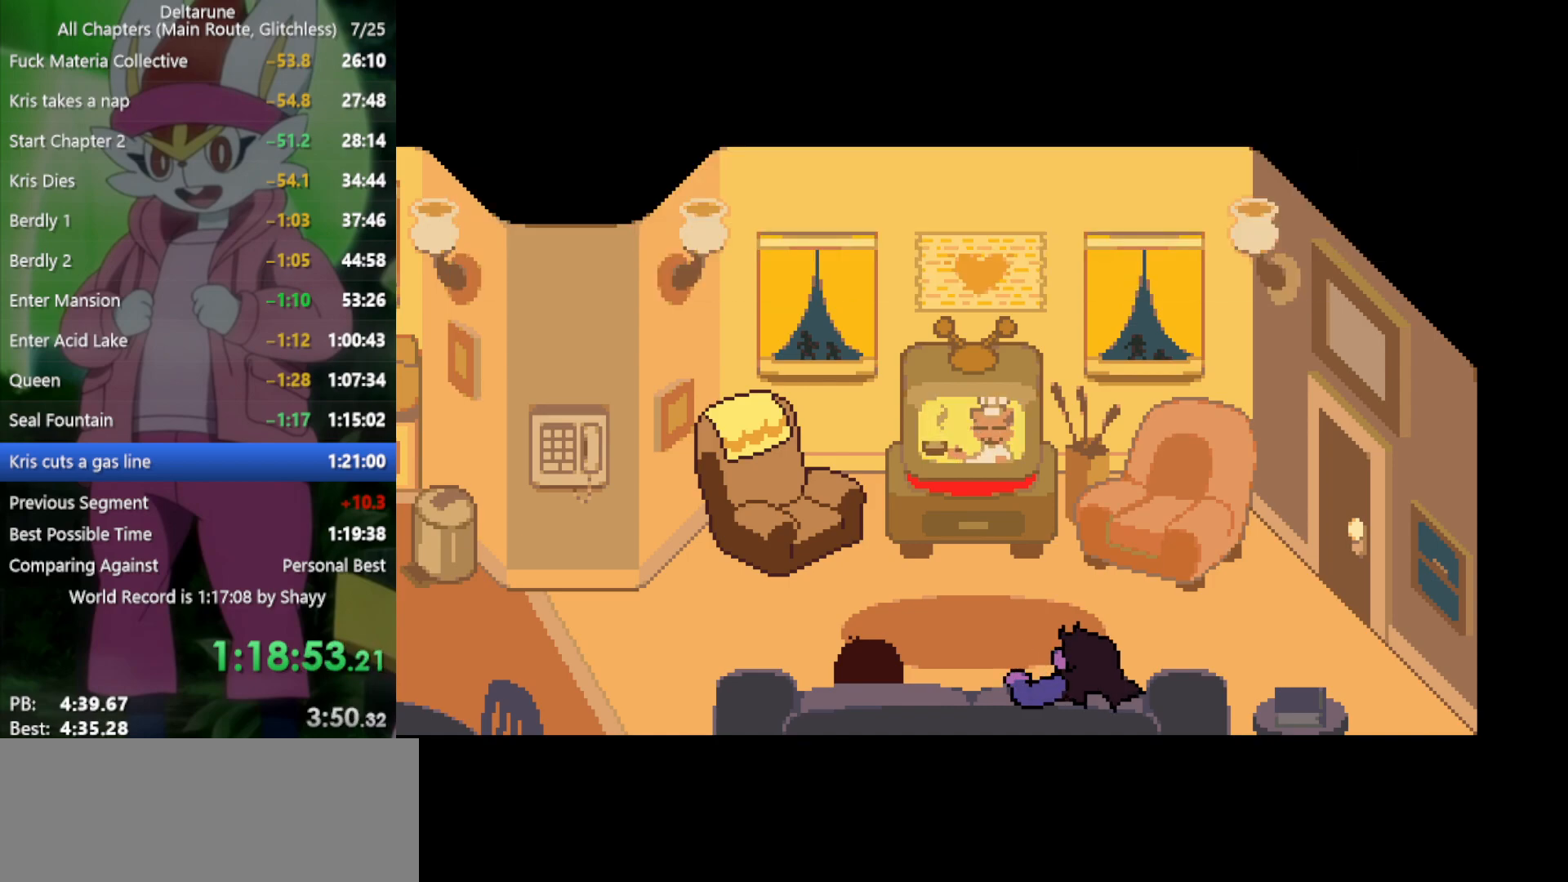
{"keys": ["down", "x", "z"], "events": [[50, "z", "down"], [134, "z", "up"], [184, "return", "down"], [284, "return", "up"], [284, "z", "down"], [367, "z", "up"], [417, "return", "down"], [467, "return", "up"], [467, "z", "down"]]}
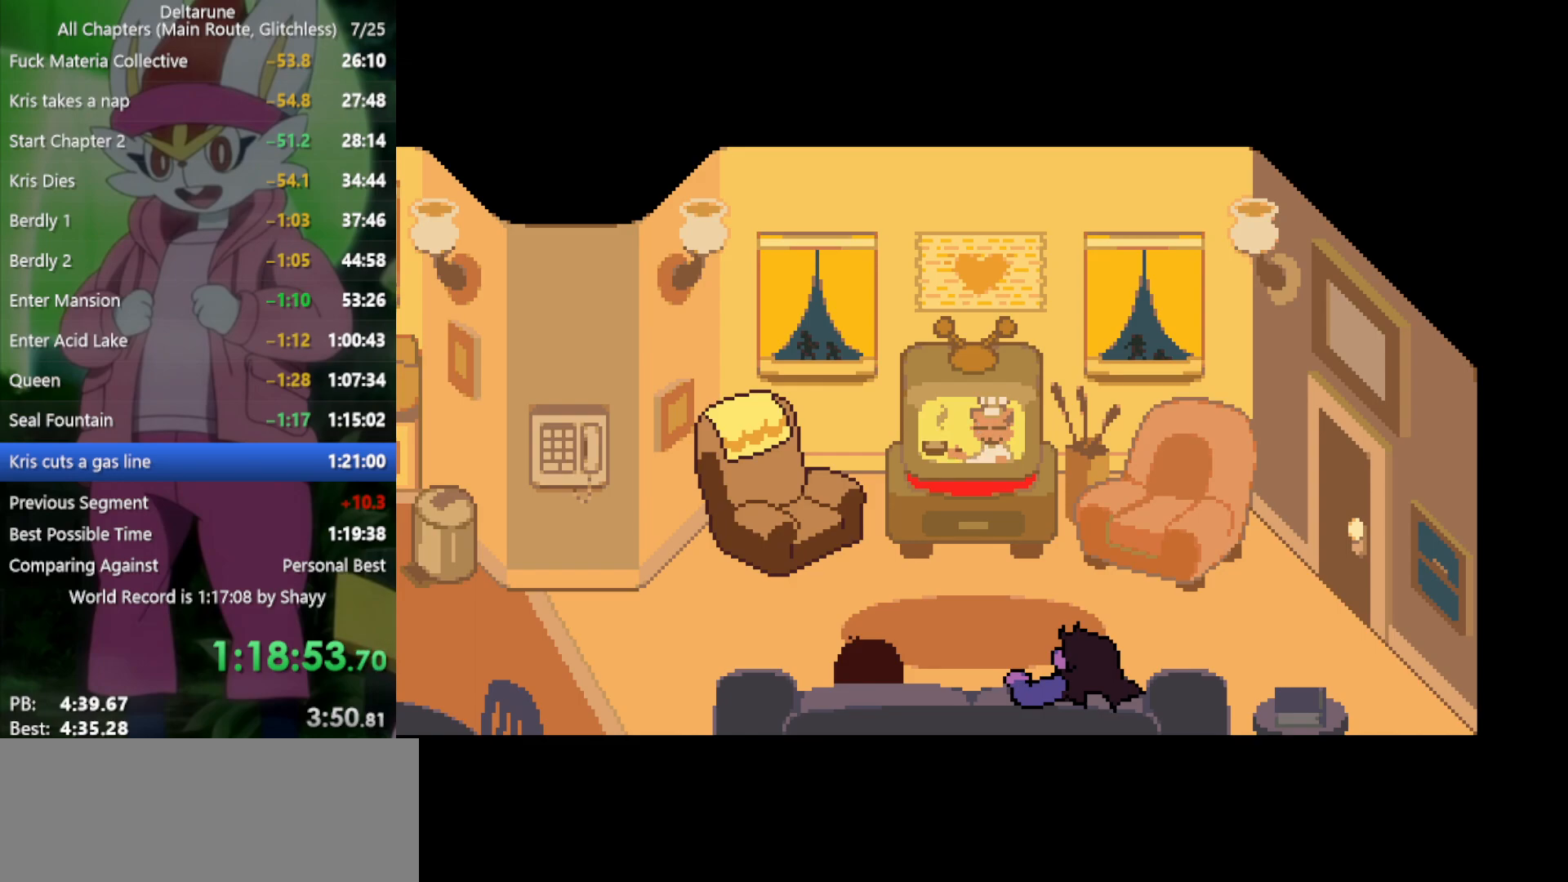
{"keys": ["down", "return", "x"], "events": [[50, "return", "down"], [50, "z", "up"], [150, "return", "up"], [150, "z", "down"], [234, "return", "down"], [234, "z", "up"], [334, "return", "up"], [334, "z", "down"], [417, "return", "down"], [417, "z", "up"]]}
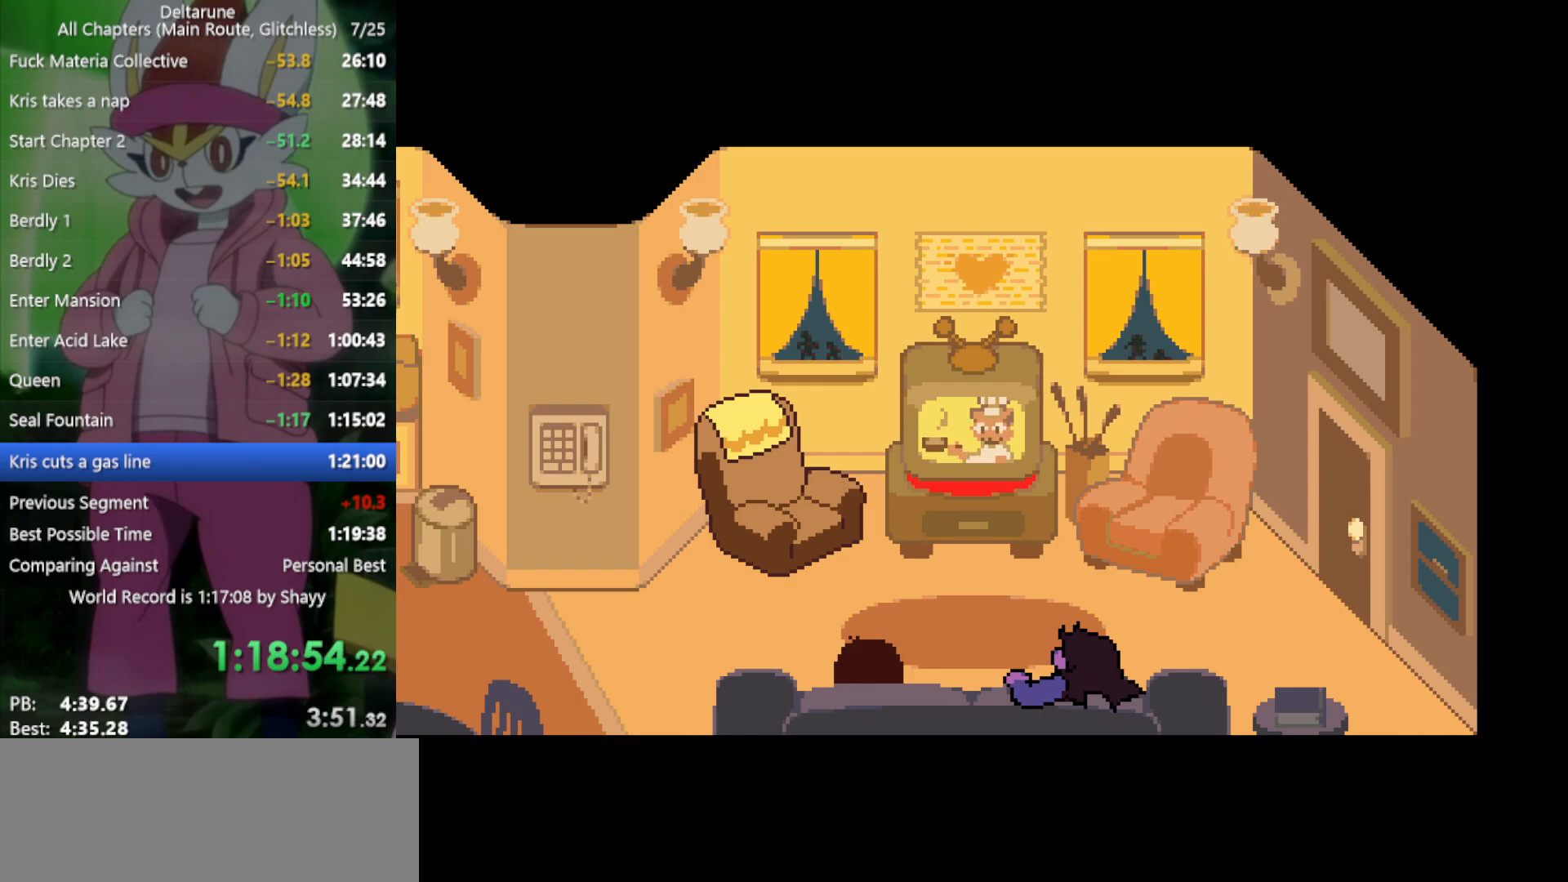
{"keys": ["down", "return", "x", "z"], "events": [[17, "return", "up"], [50, "z", "down"], [100, "return", "down"], [150, "return", "up"], [150, "z", "up"], [234, "z", "down"], [284, "return", "down"], [334, "z", "up"], [367, "return", "up"], [417, "z", "down"], [467, "return", "down"]]}
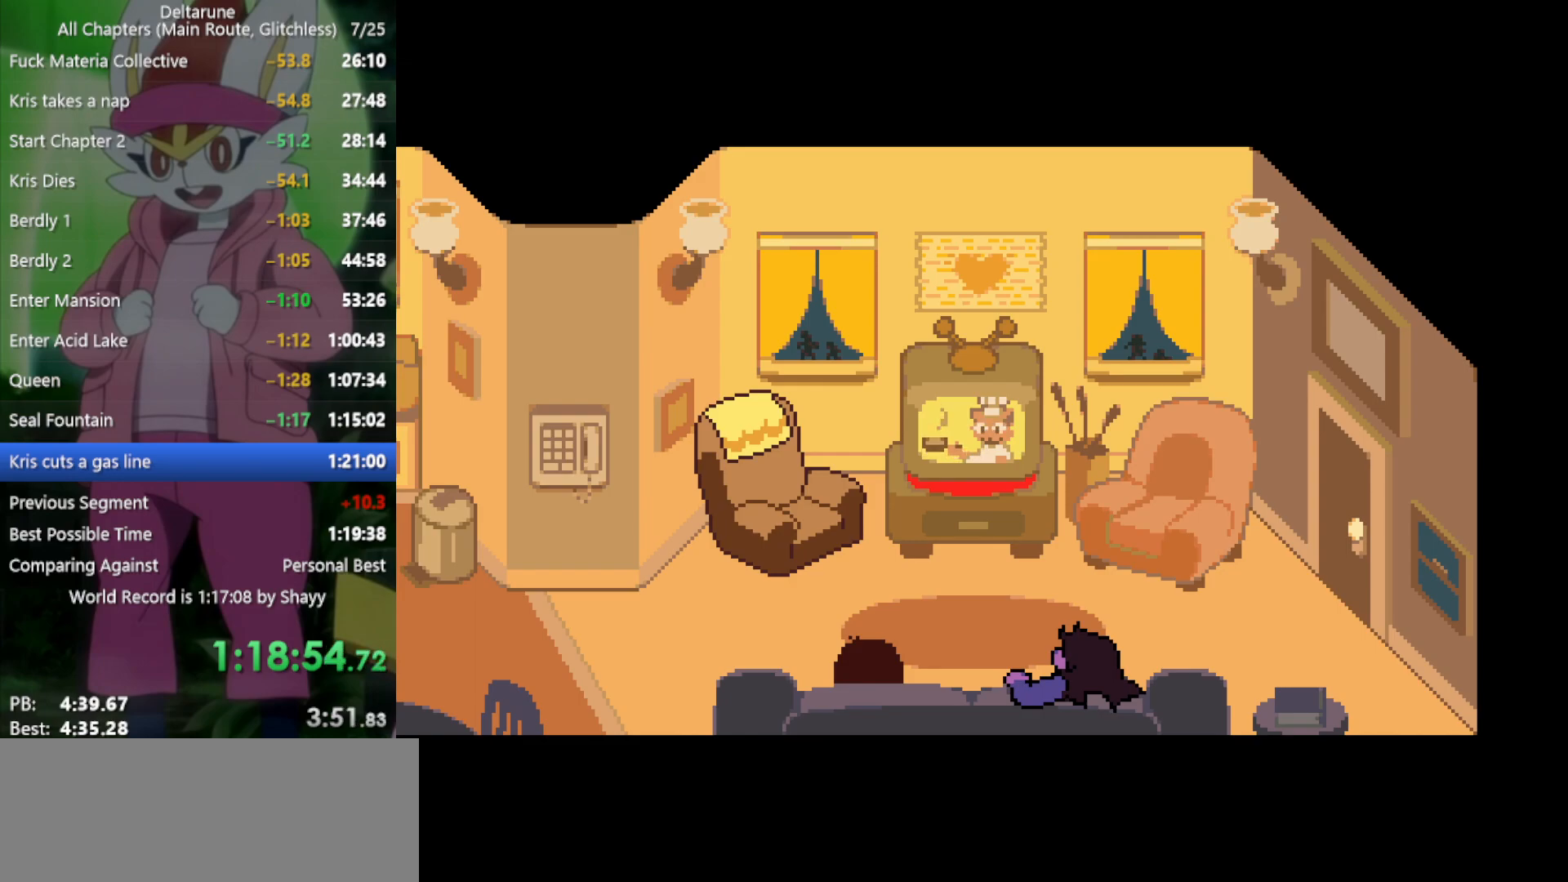
{"keys": ["down", "x"], "events": [[17, "return", "up"], [17, "z", "up"], [150, "return", "down"], [150, "z", "down"], [234, "return", "up"], [234, "z", "up"], [334, "return", "down"], [334, "z", "down"], [384, "return", "up"], [417, "z", "up"]]}
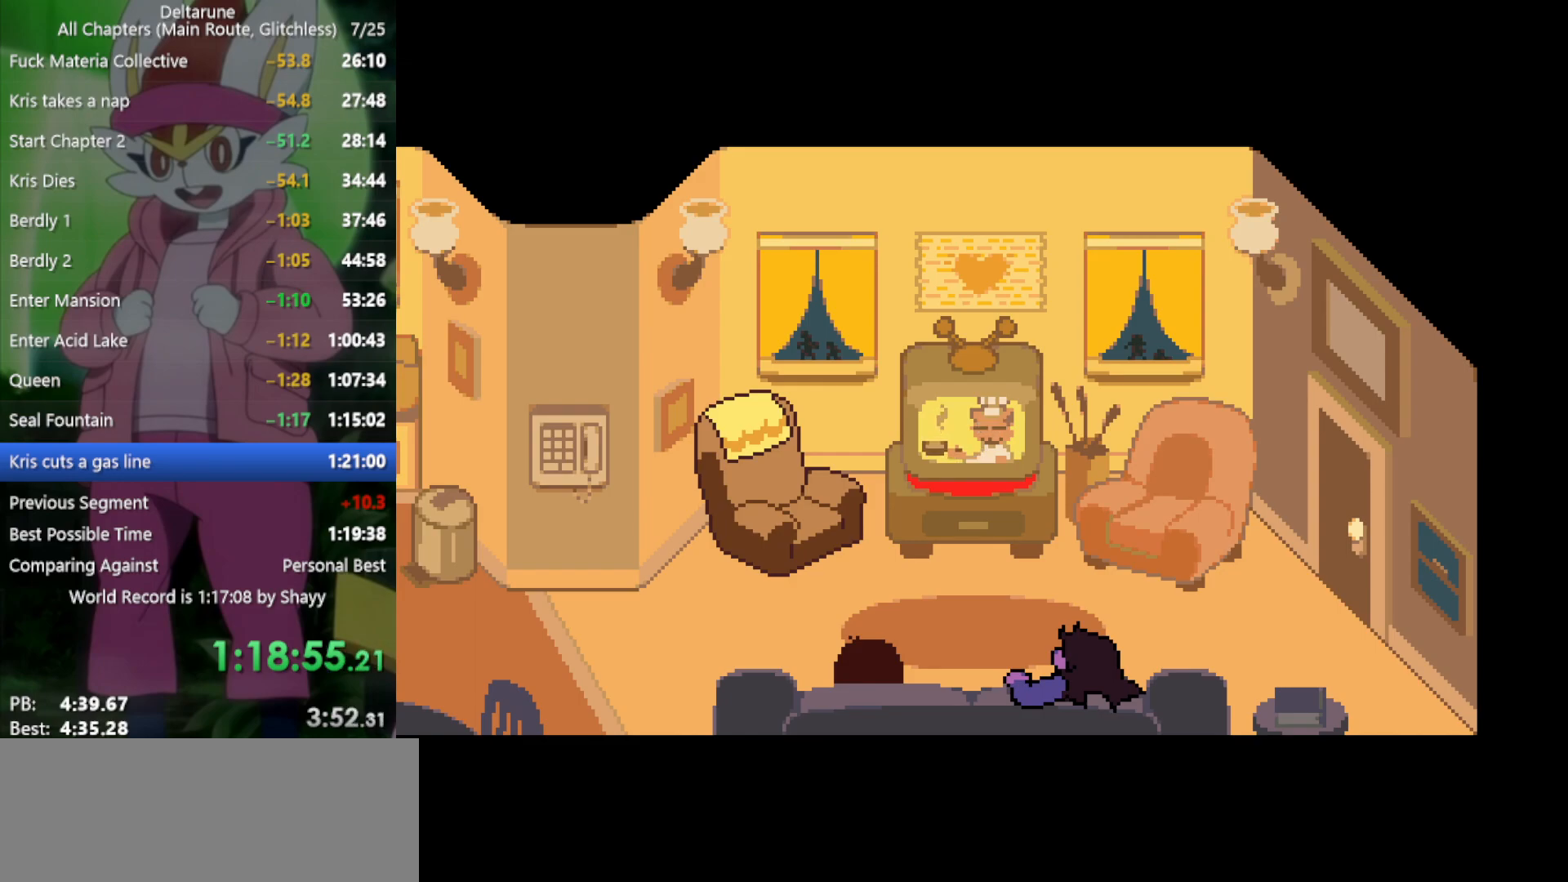
{"keys": ["down", "return", "x", "z"], "events": [[17, "return", "down"], [67, "z", "down"], [100, "return", "up"], [150, "z", "up"], [250, "return", "down"], [250, "z", "down"], [284, "return", "up"], [384, "z", "up"], [434, "return", "down"], [467, "z", "down"]]}